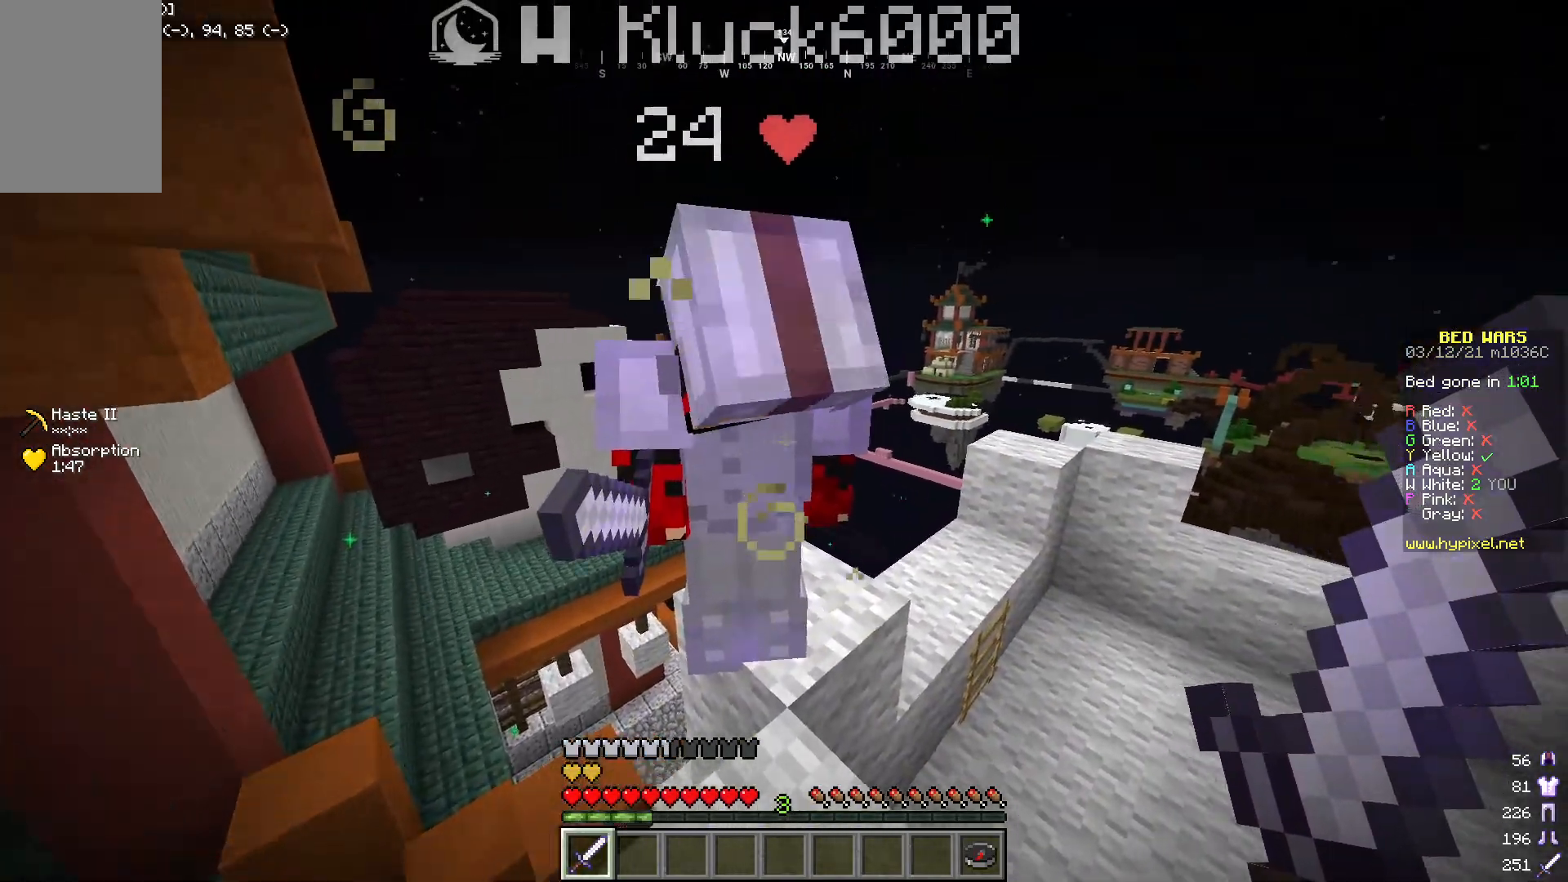
Gameplay with keyboard and mouse; each line is a JSON object with the keys and mouse buttons held at the frame after it. "events" lists presses ("down") and releases ("up") of "a", "d", "s", "w", "mouse_left" and "mouse_right" between this image and that frame as [ms after this image, input, new state], when the widget could be followed in between. "mouse_left", "mouse_right" = the "left", "right" buttons of the "mouse" list. No other keys are recorded. Fast repeated clicks can show as one long hold. Mouse movement is not recorded.
{"keys": [], "mouse": [], "events": [[284, "mouse_left", "down"], [435, "mouse_left", "up"]]}
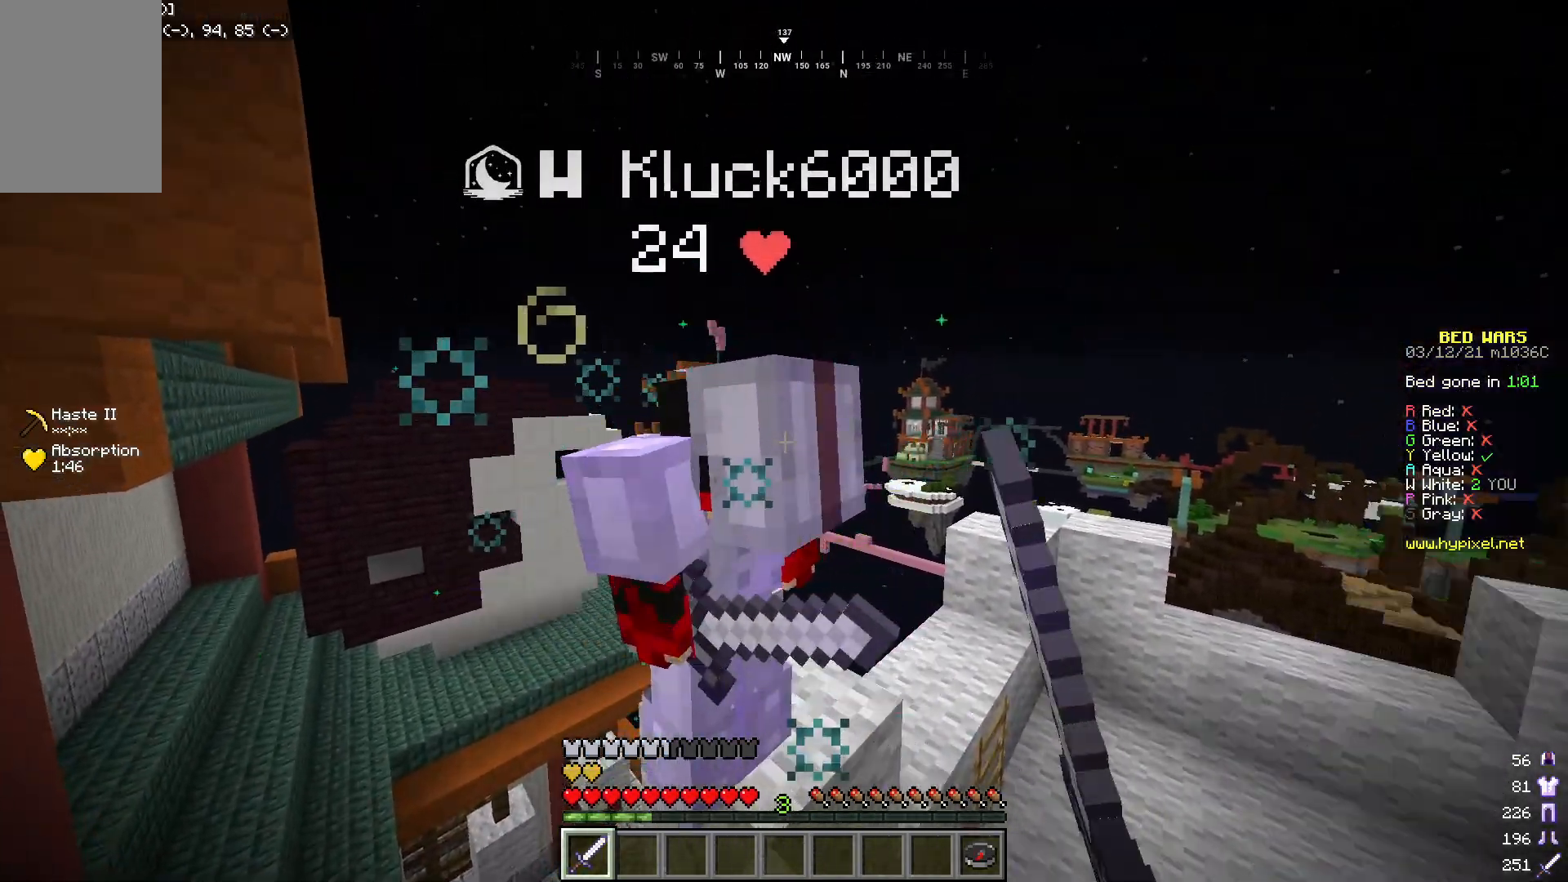
{"keys": [], "mouse": ["left"], "events": [[17, "mouse_left", "down"], [384, "mouse_left", "up"], [435, "mouse_left", "down"]]}
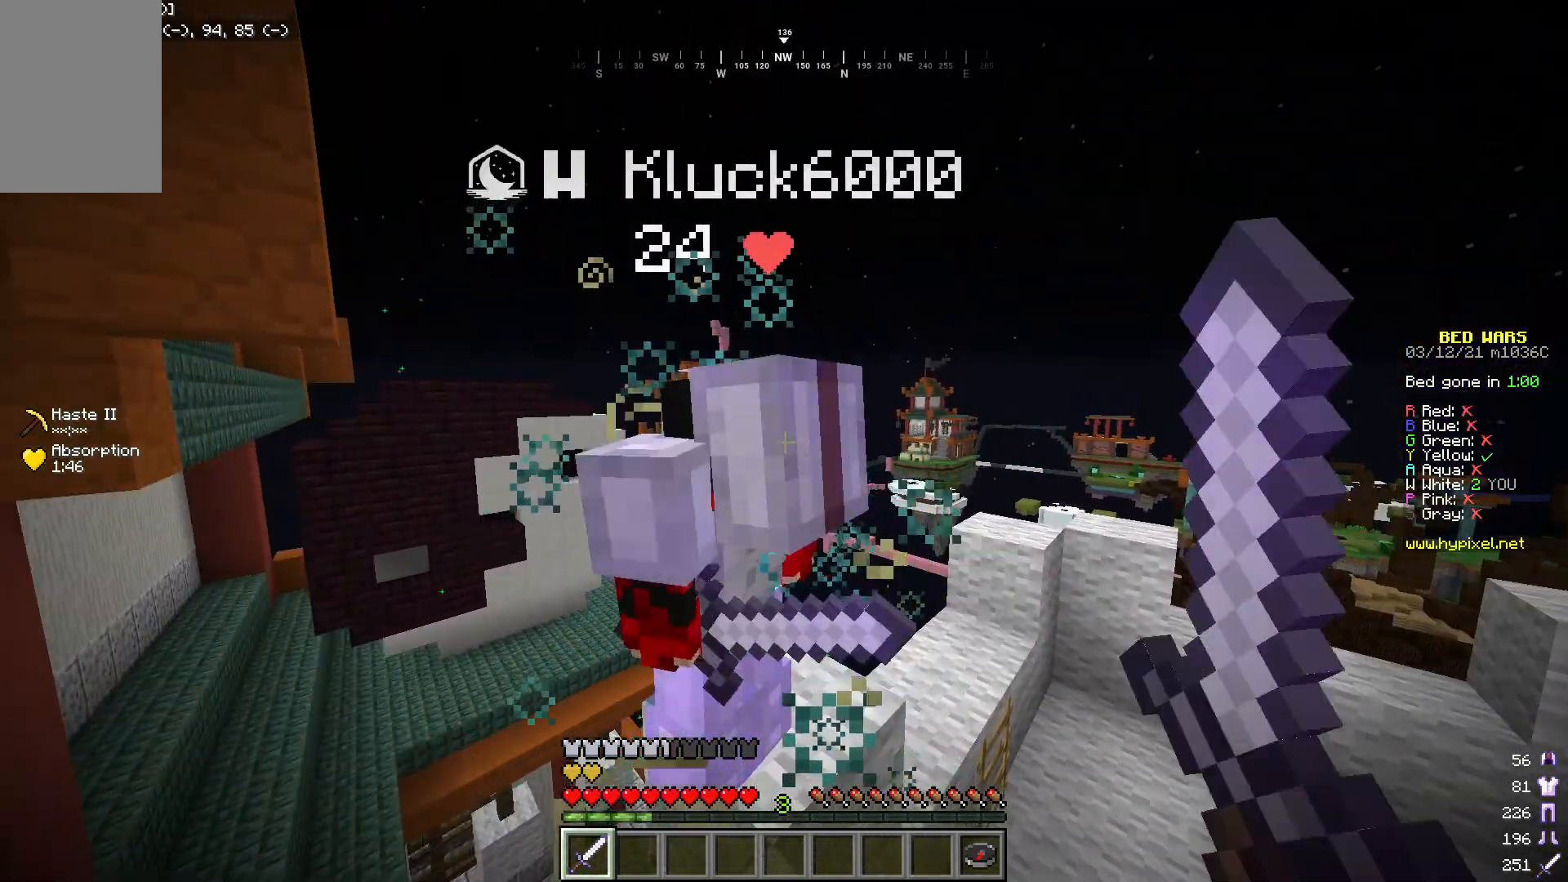
{"keys": [], "mouse": ["left"], "events": [[84, "mouse_left", "up"], [151, "mouse_left", "down"]]}
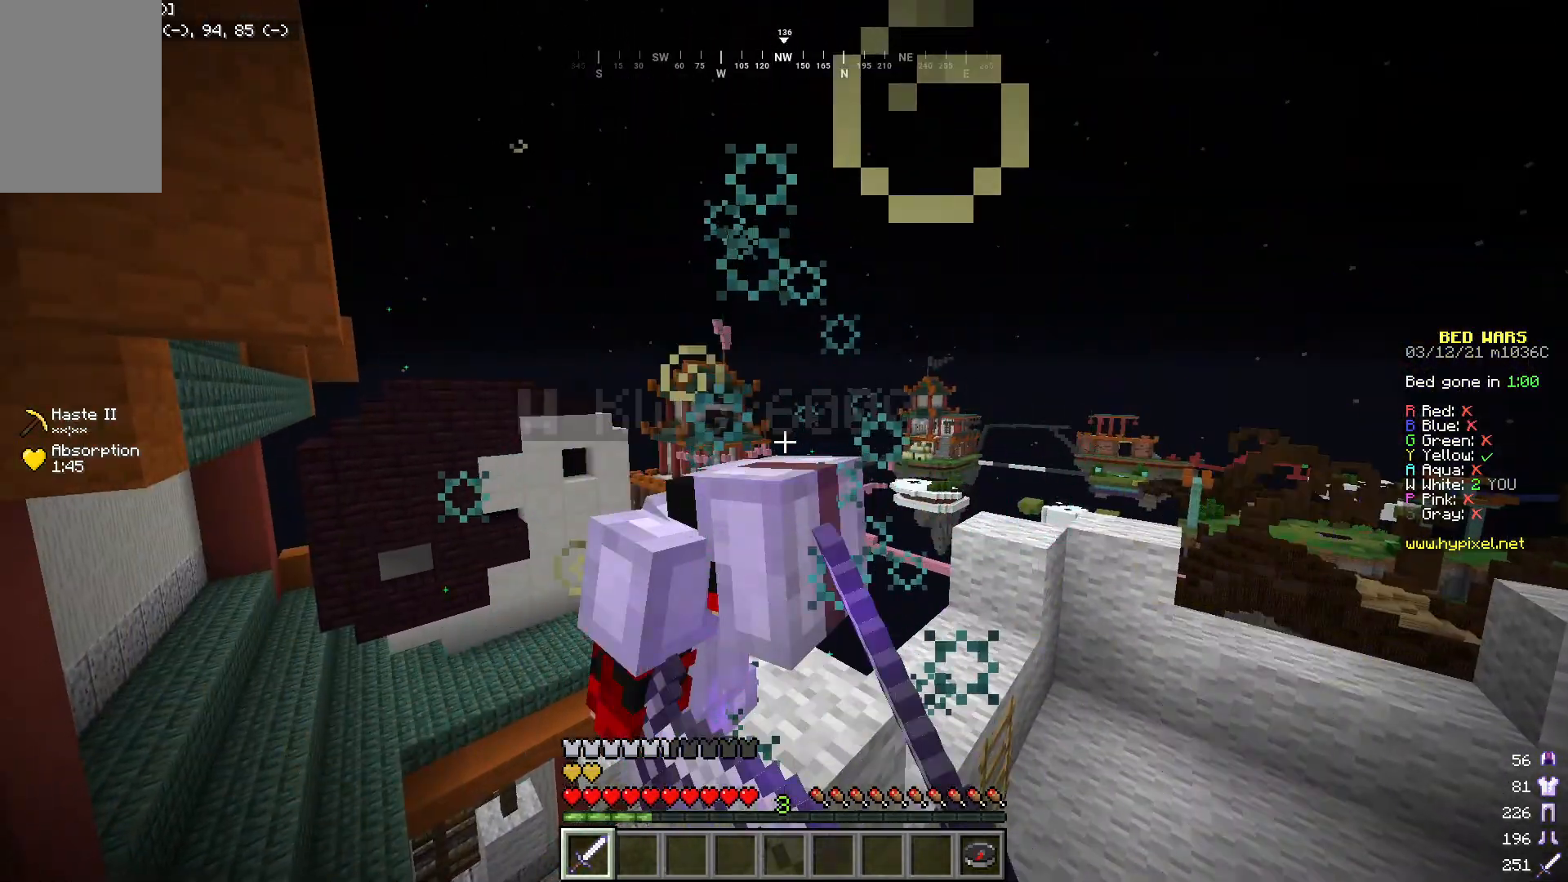
{"keys": [], "mouse": ["left"], "events": [[34, "mouse_left", "up"], [101, "mouse_left", "down"], [284, "mouse_left", "up"], [368, "mouse_left", "down"]]}
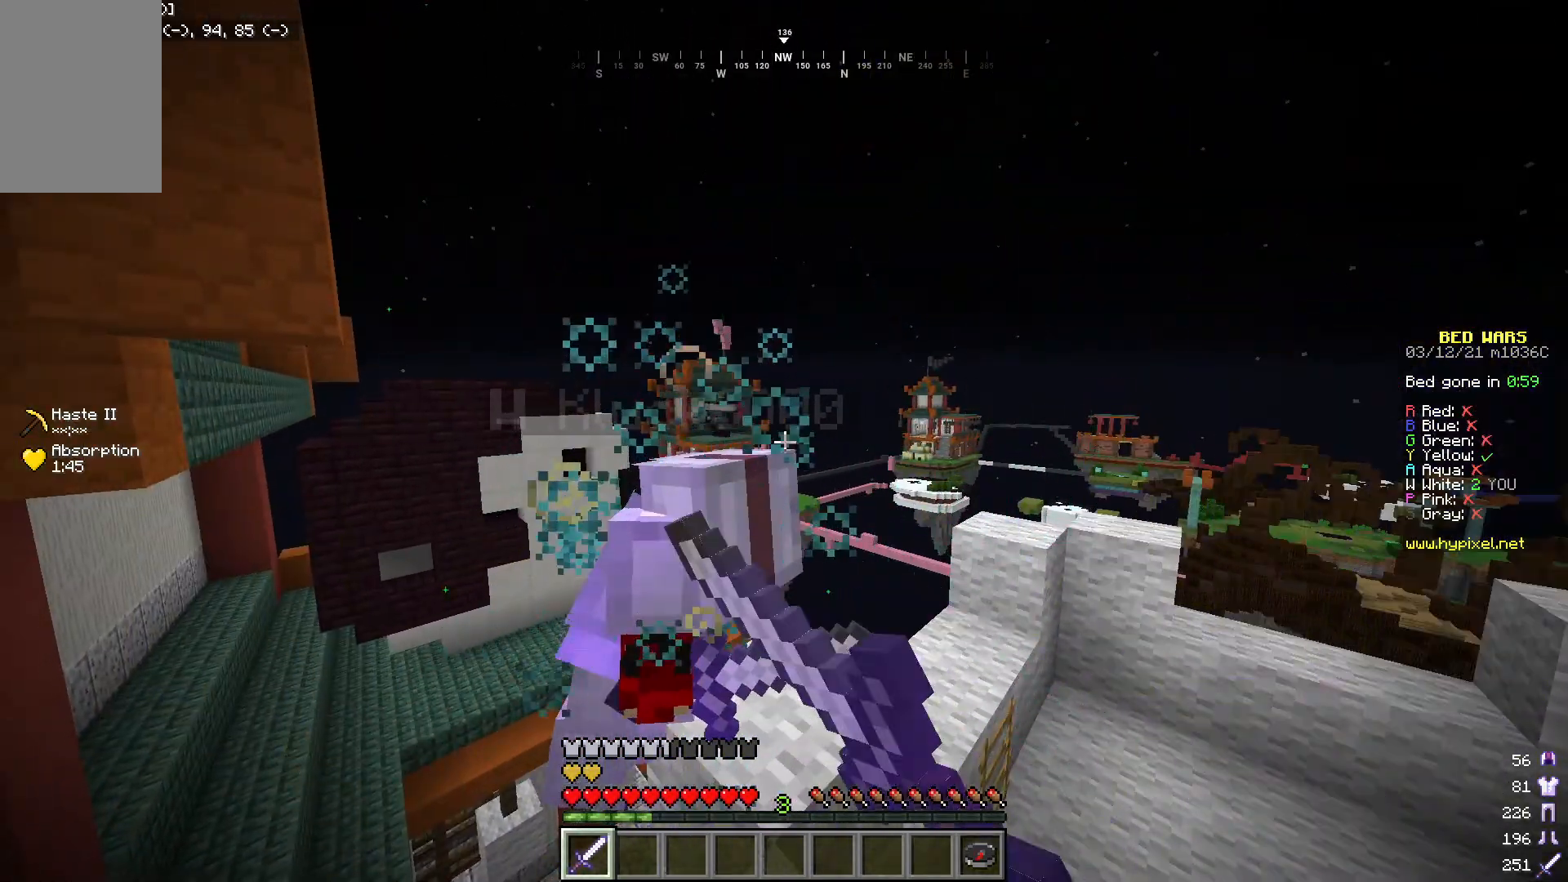
{"keys": [], "mouse": [], "events": [[50, "mouse_left", "up"], [134, "mouse_left", "down"], [485, "mouse_left", "up"]]}
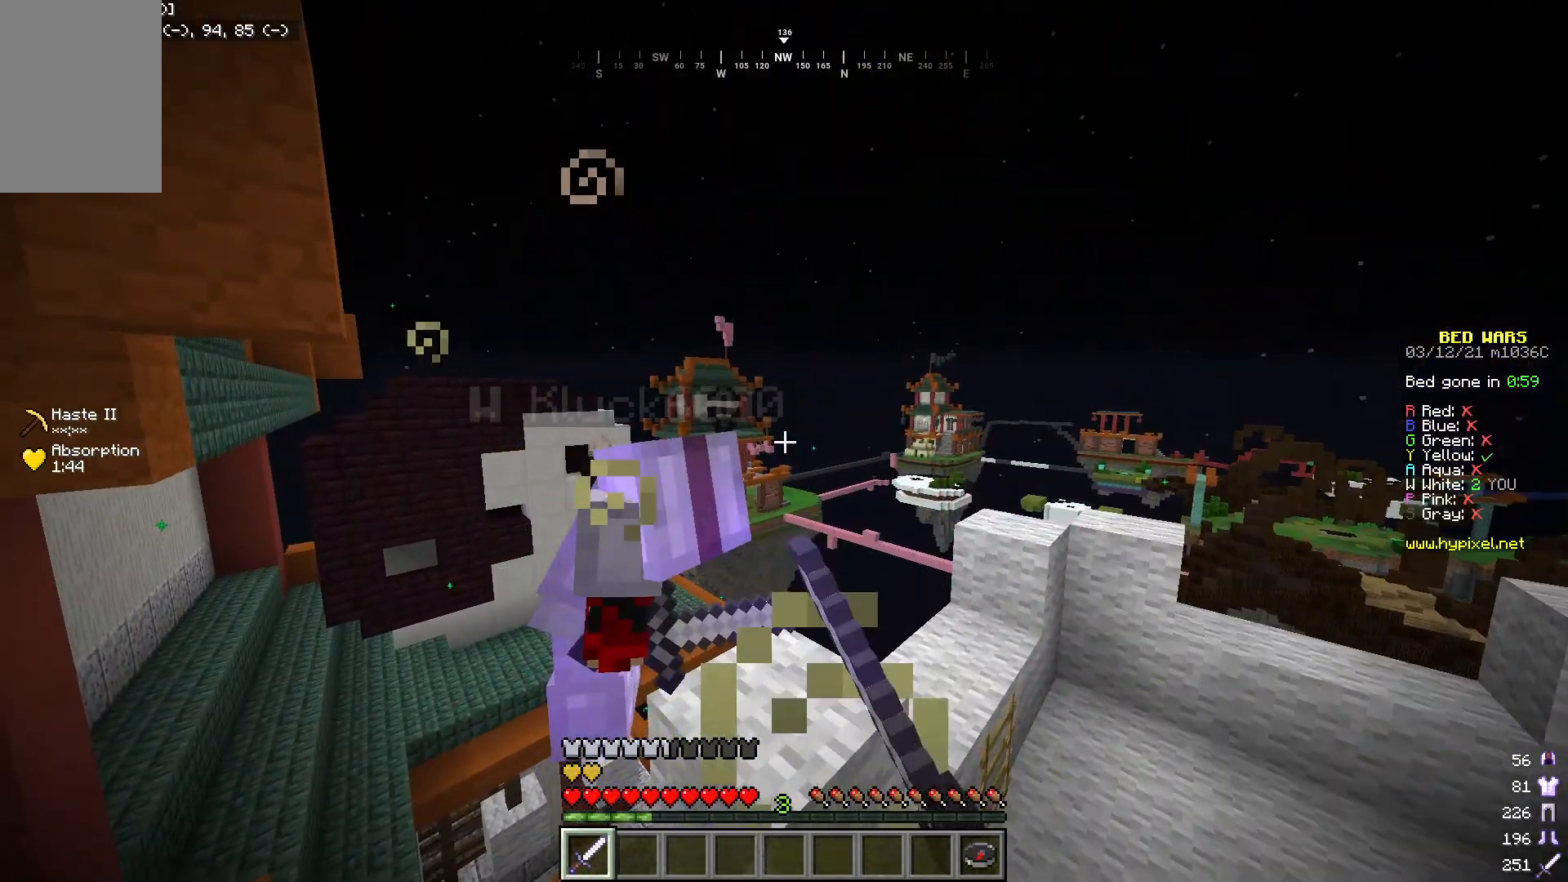
{"keys": [], "mouse": [], "events": [[34, "mouse_left", "down"], [167, "mouse_left", "up"]]}
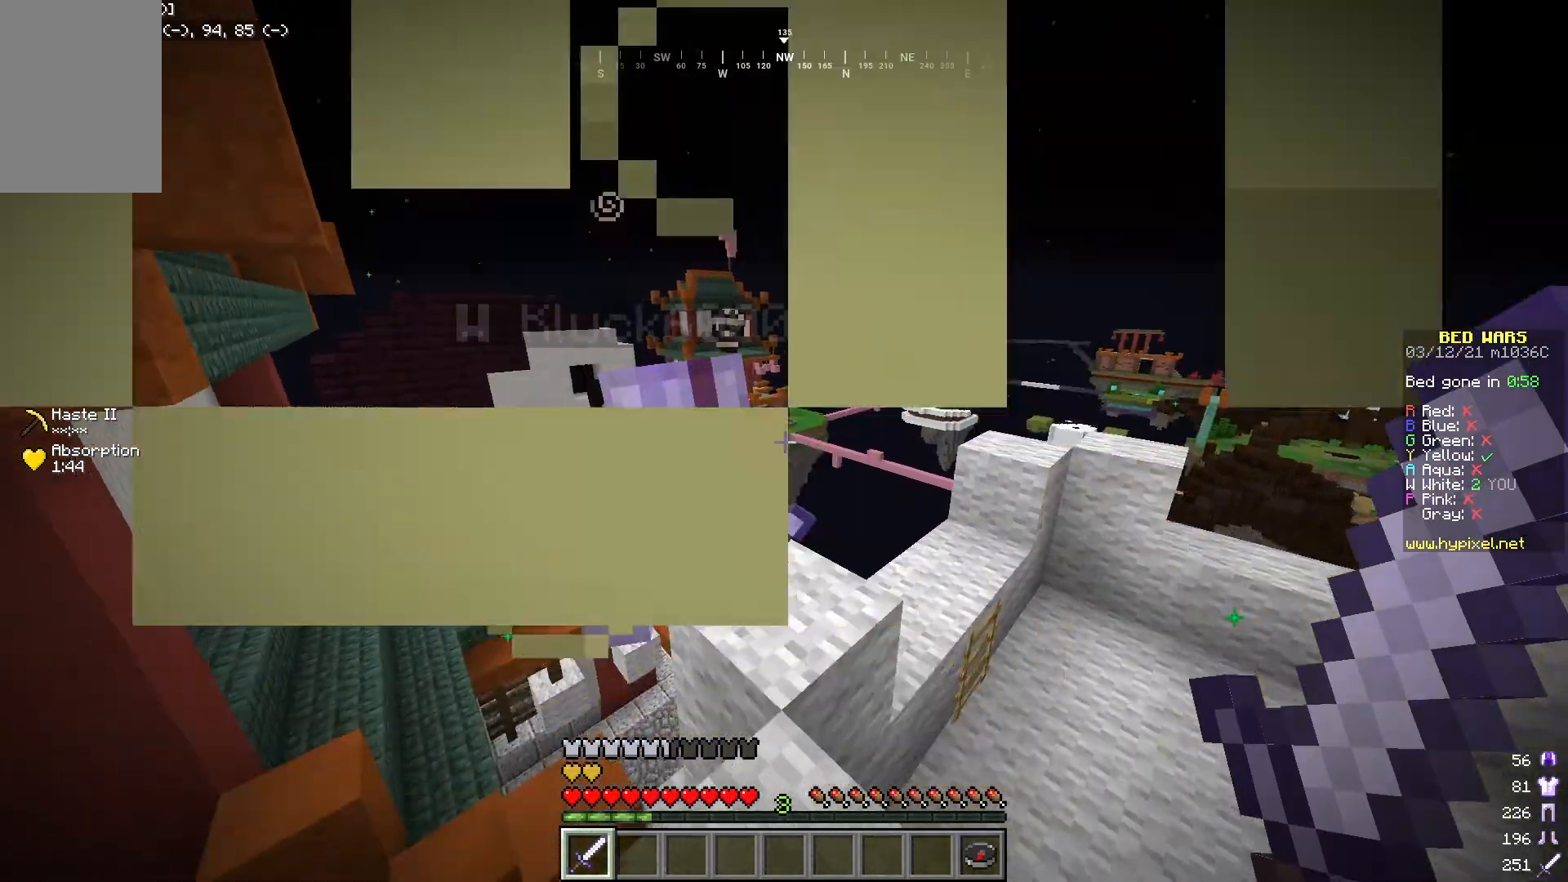
{"keys": ["w"], "mouse": [], "events": [[267, "w", "down"]]}
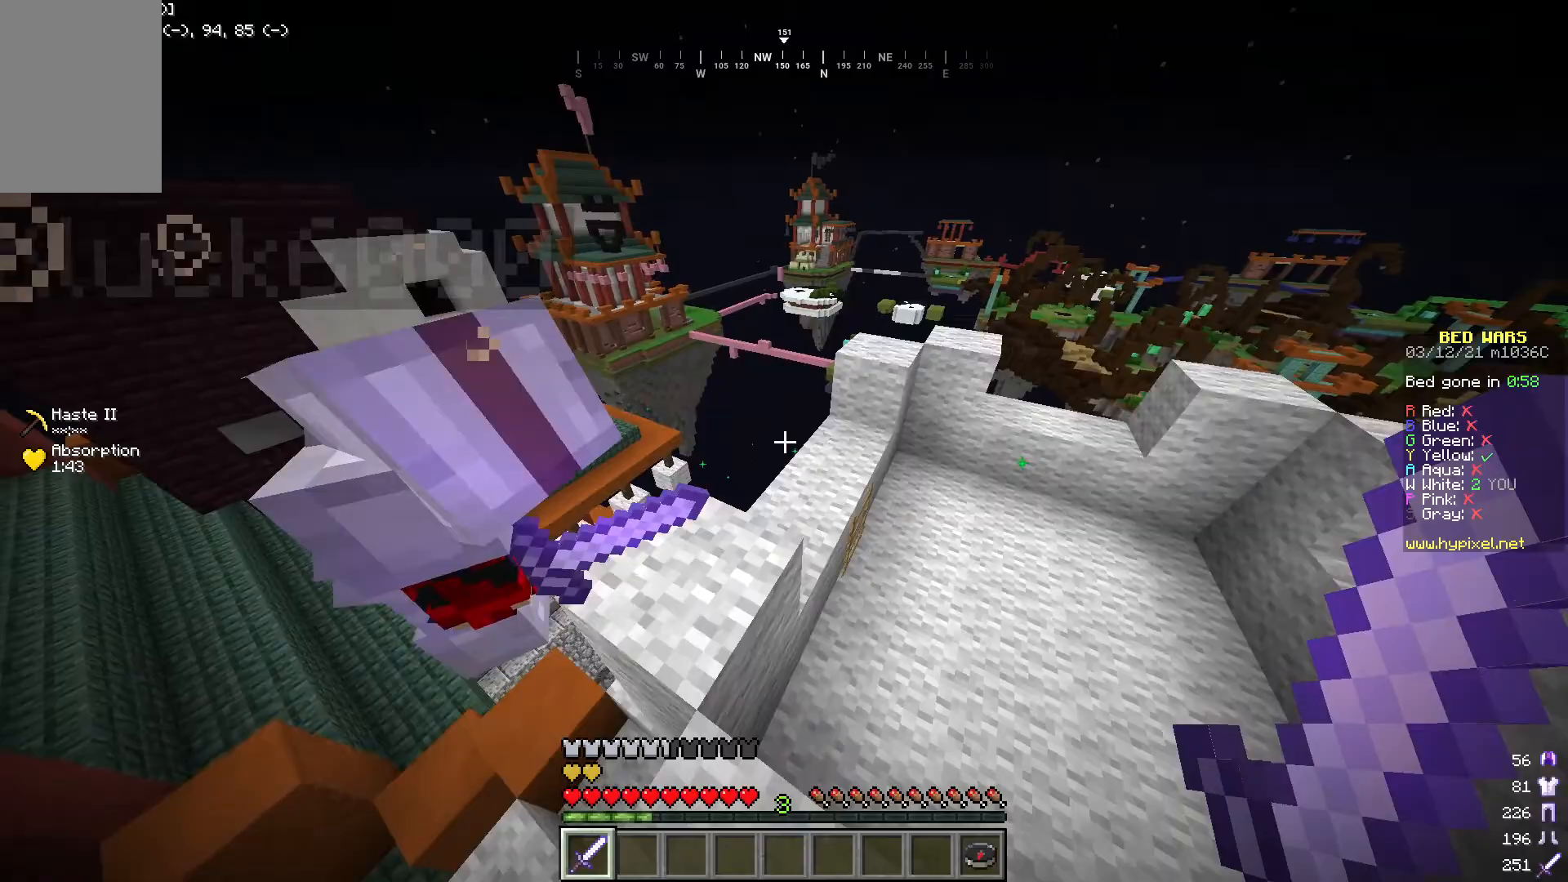
{"keys": ["w"], "mouse": [], "events": []}
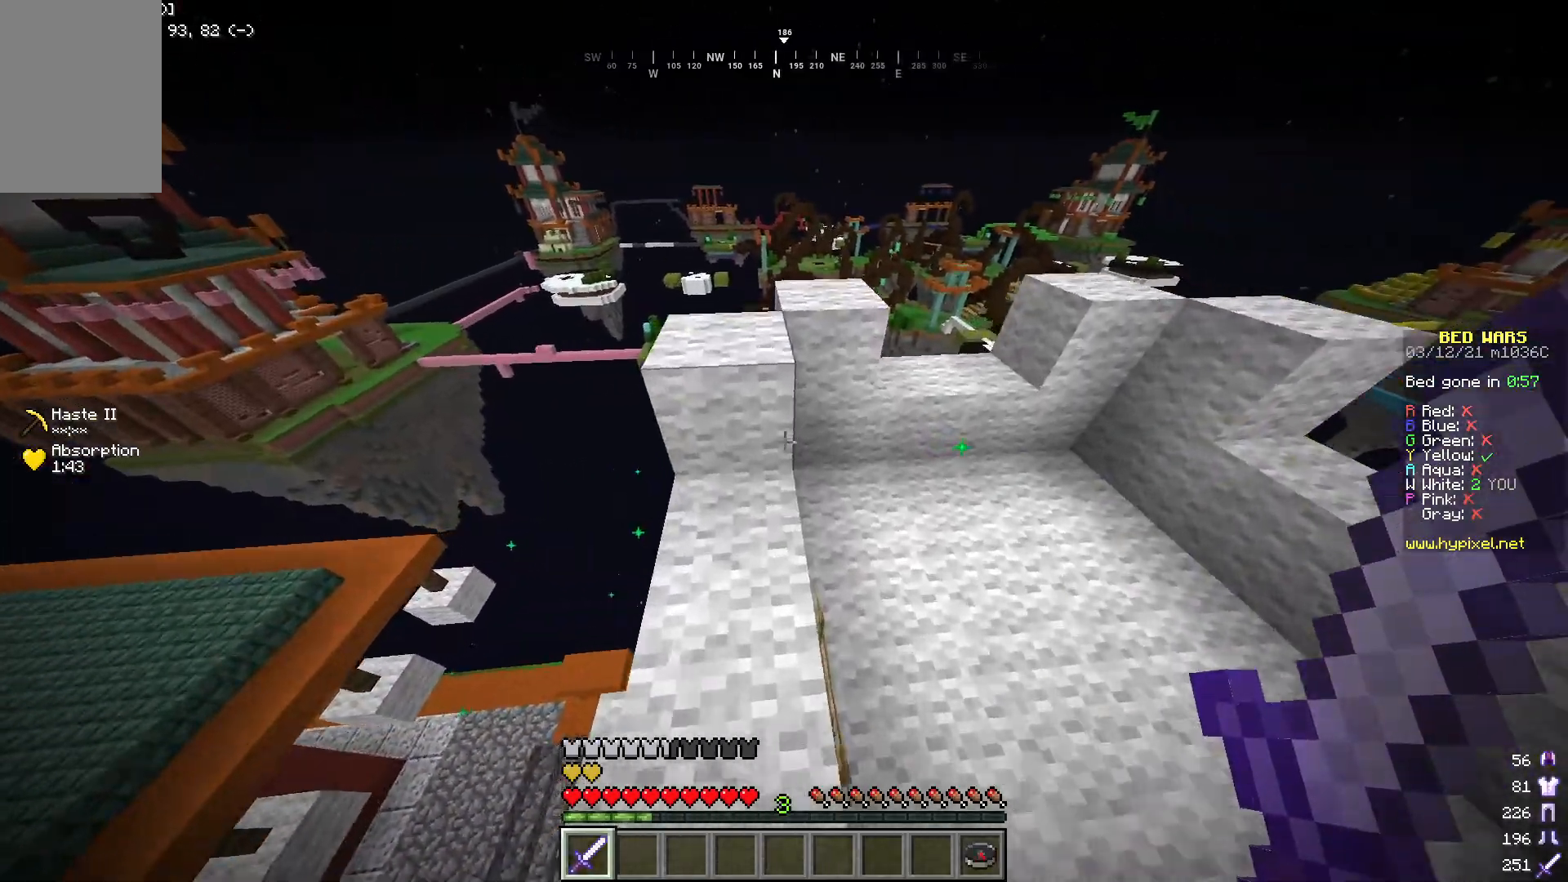
{"keys": ["w"], "mouse": [], "events": [[183, "w", "up"], [434, "w", "down"]]}
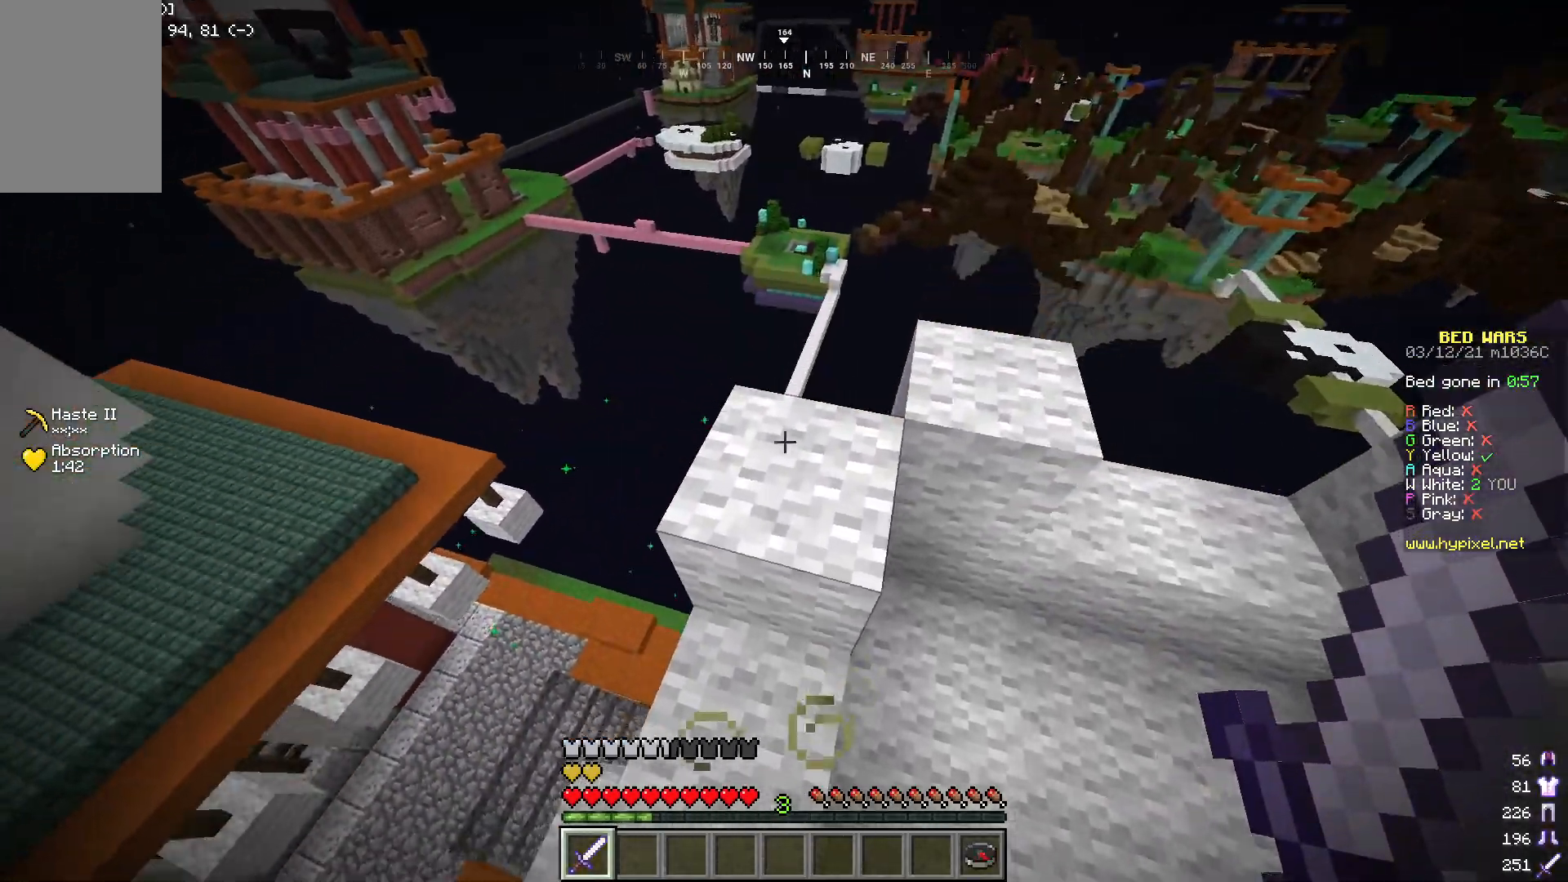
{"keys": [], "mouse": [], "events": [[167, "w", "up"], [250, "d", "down"], [384, "d", "up"]]}
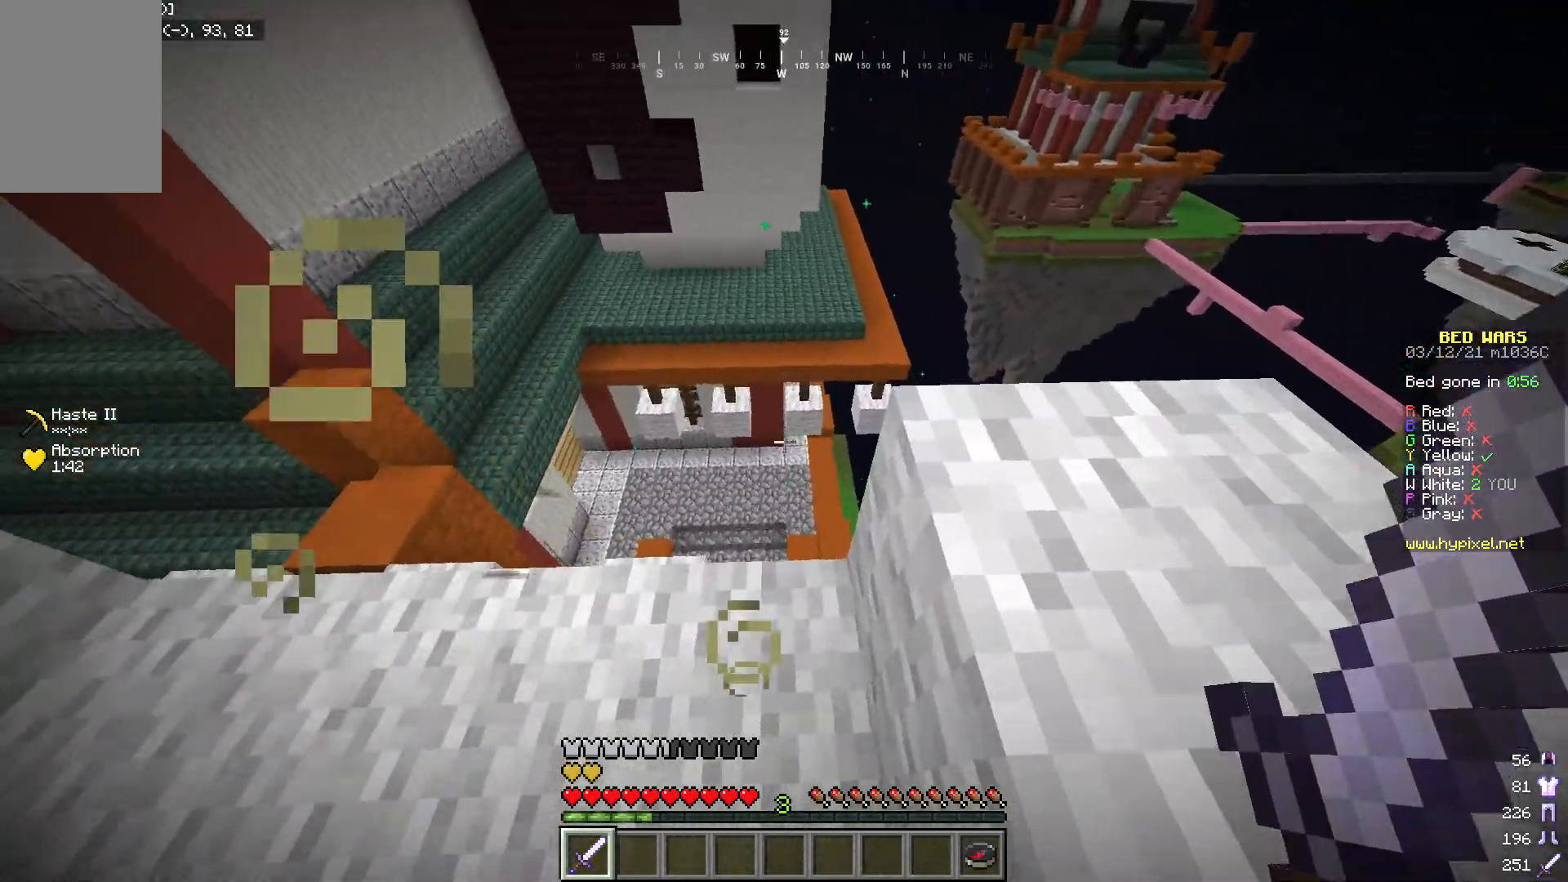
{"keys": [], "mouse": [], "events": [[183, "d", "down"], [484, "d", "up"]]}
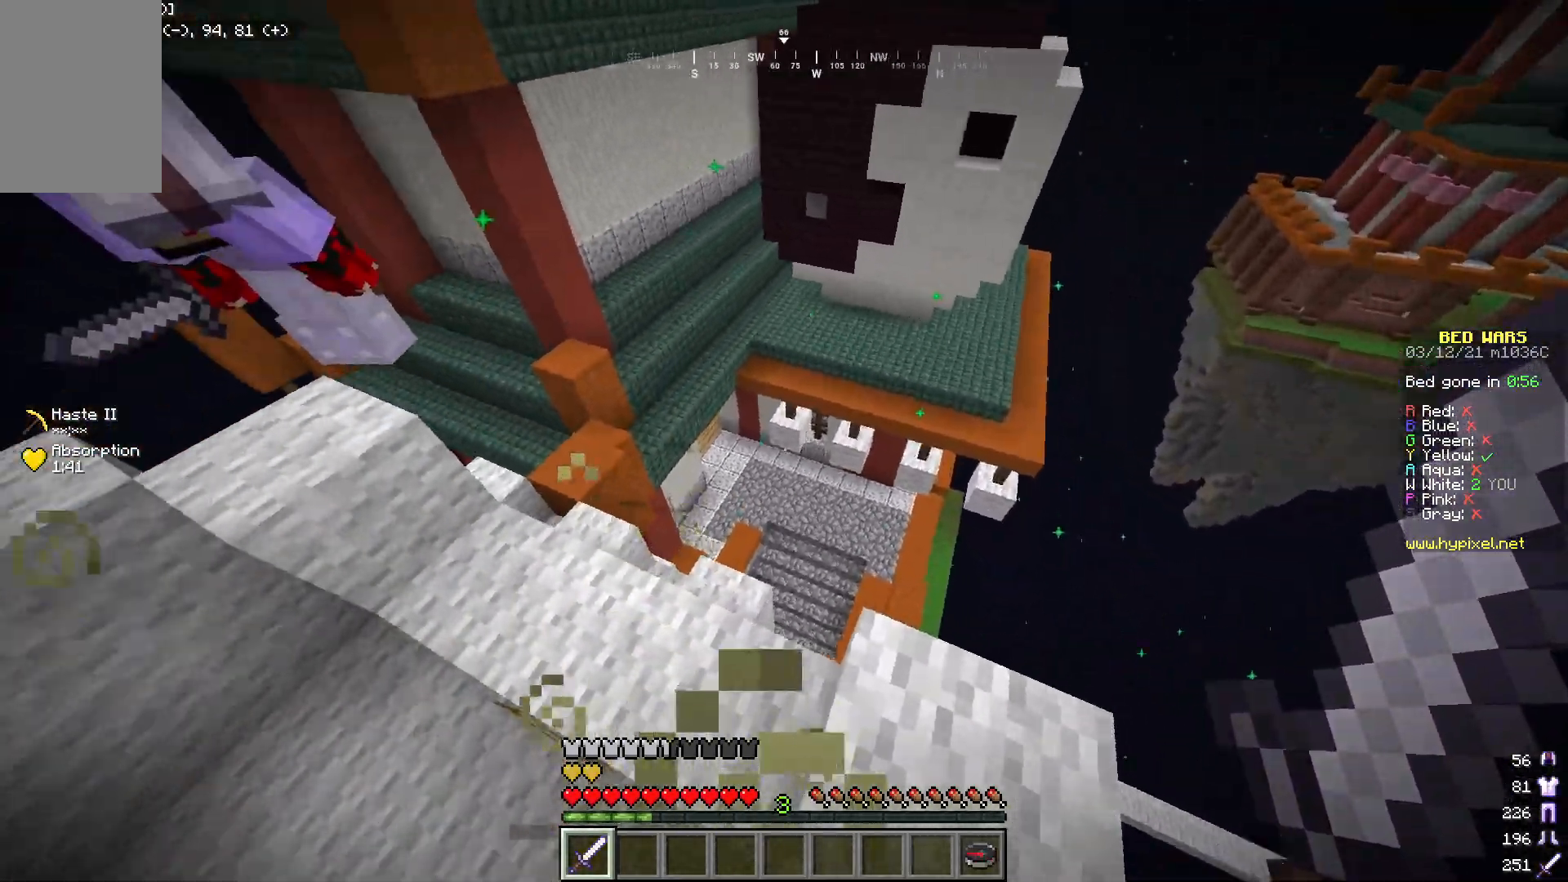
{"keys": [], "mouse": [], "events": []}
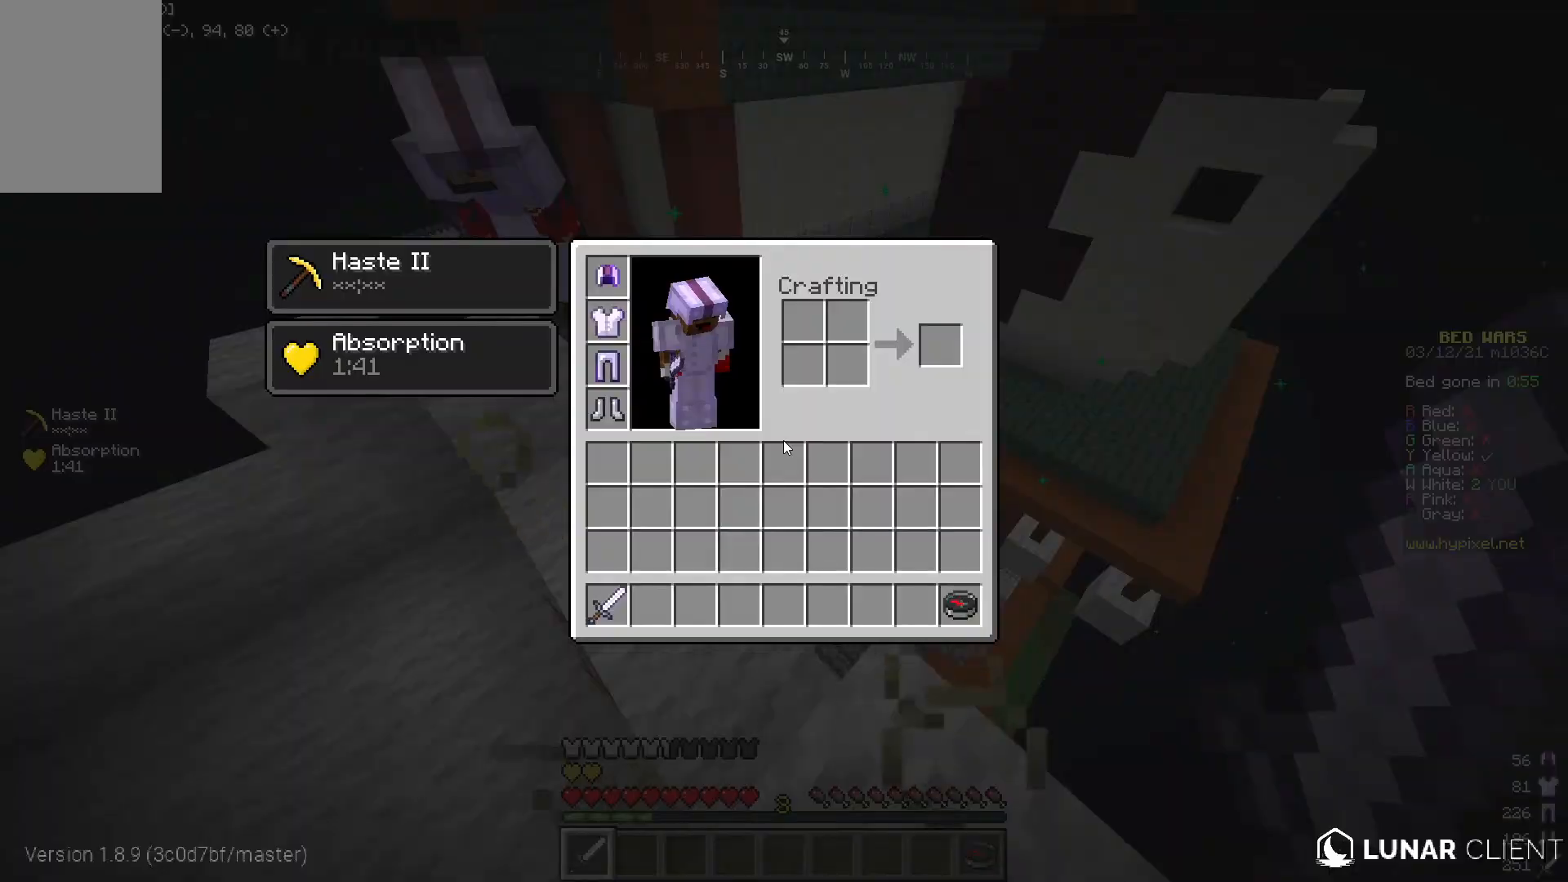
{"keys": [], "mouse": [], "events": []}
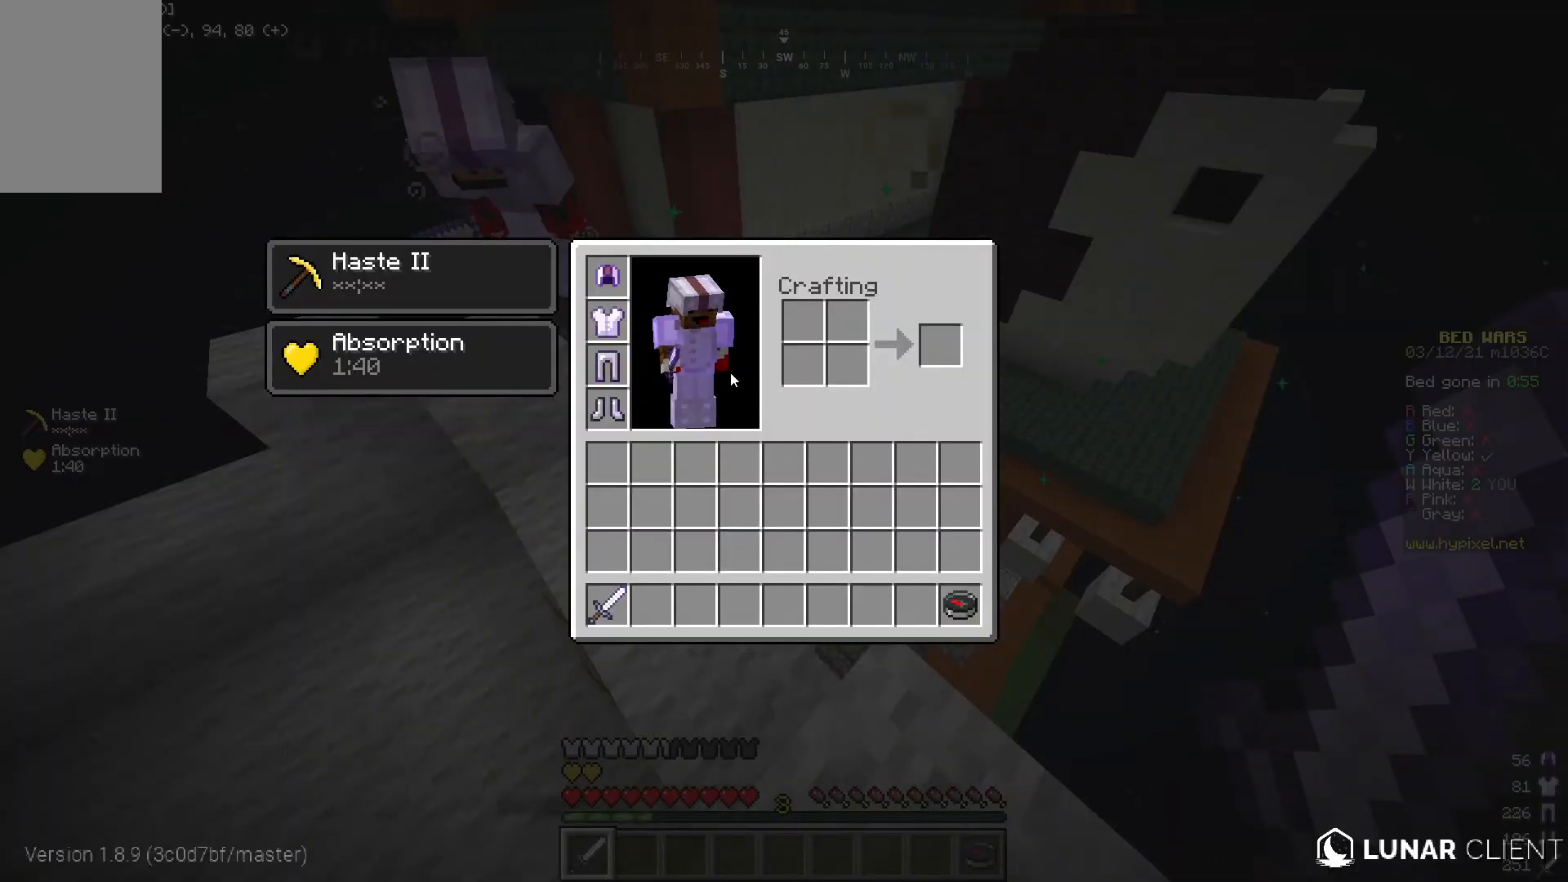
{"keys": [], "mouse": [], "events": []}
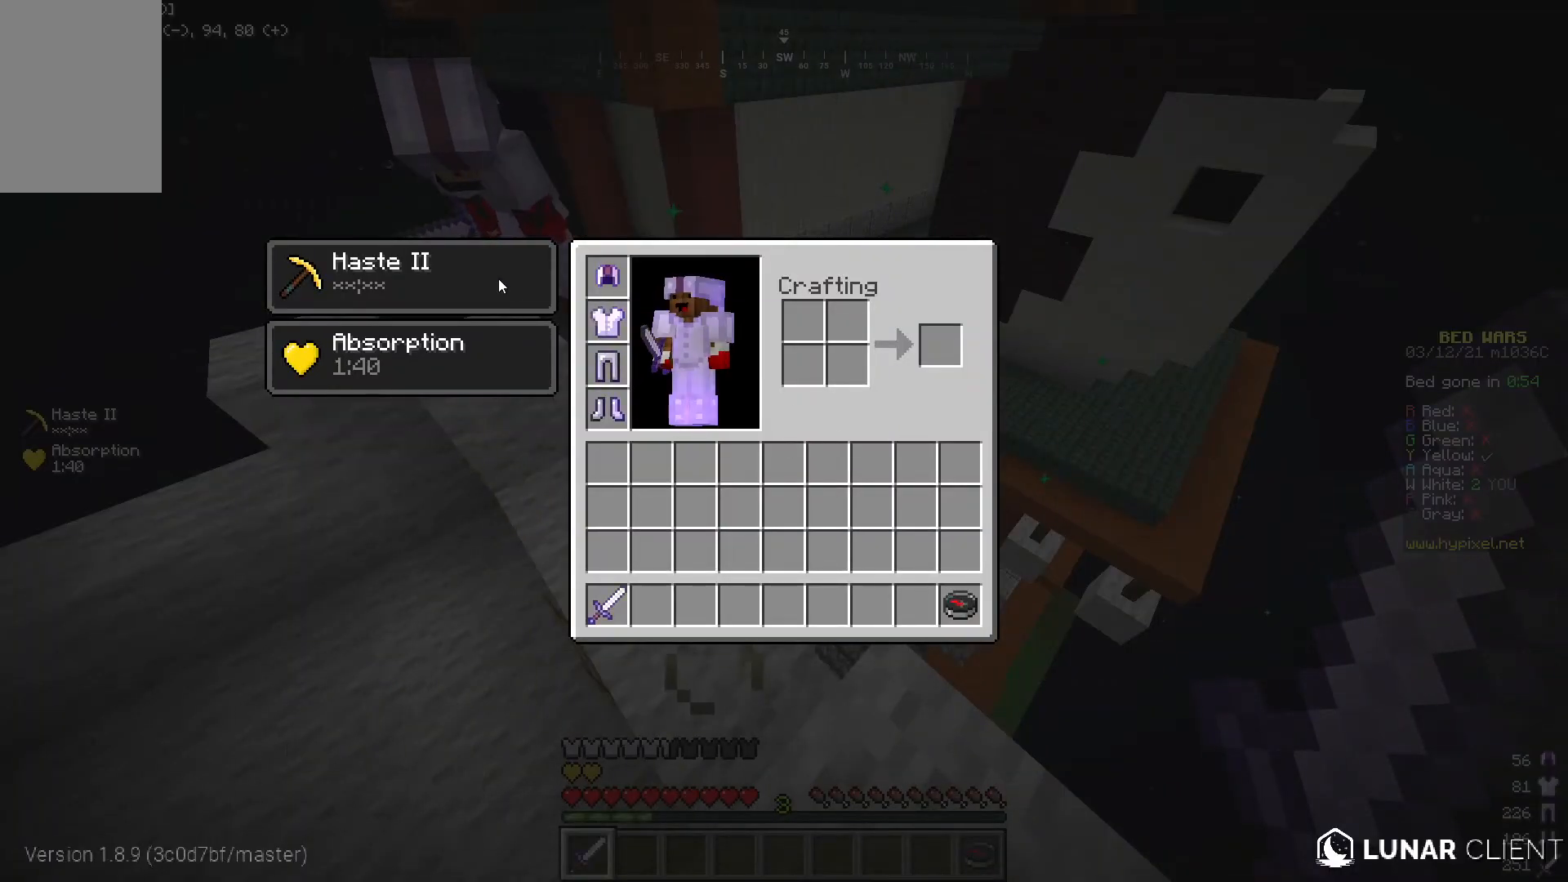
{"keys": [], "mouse": [], "events": []}
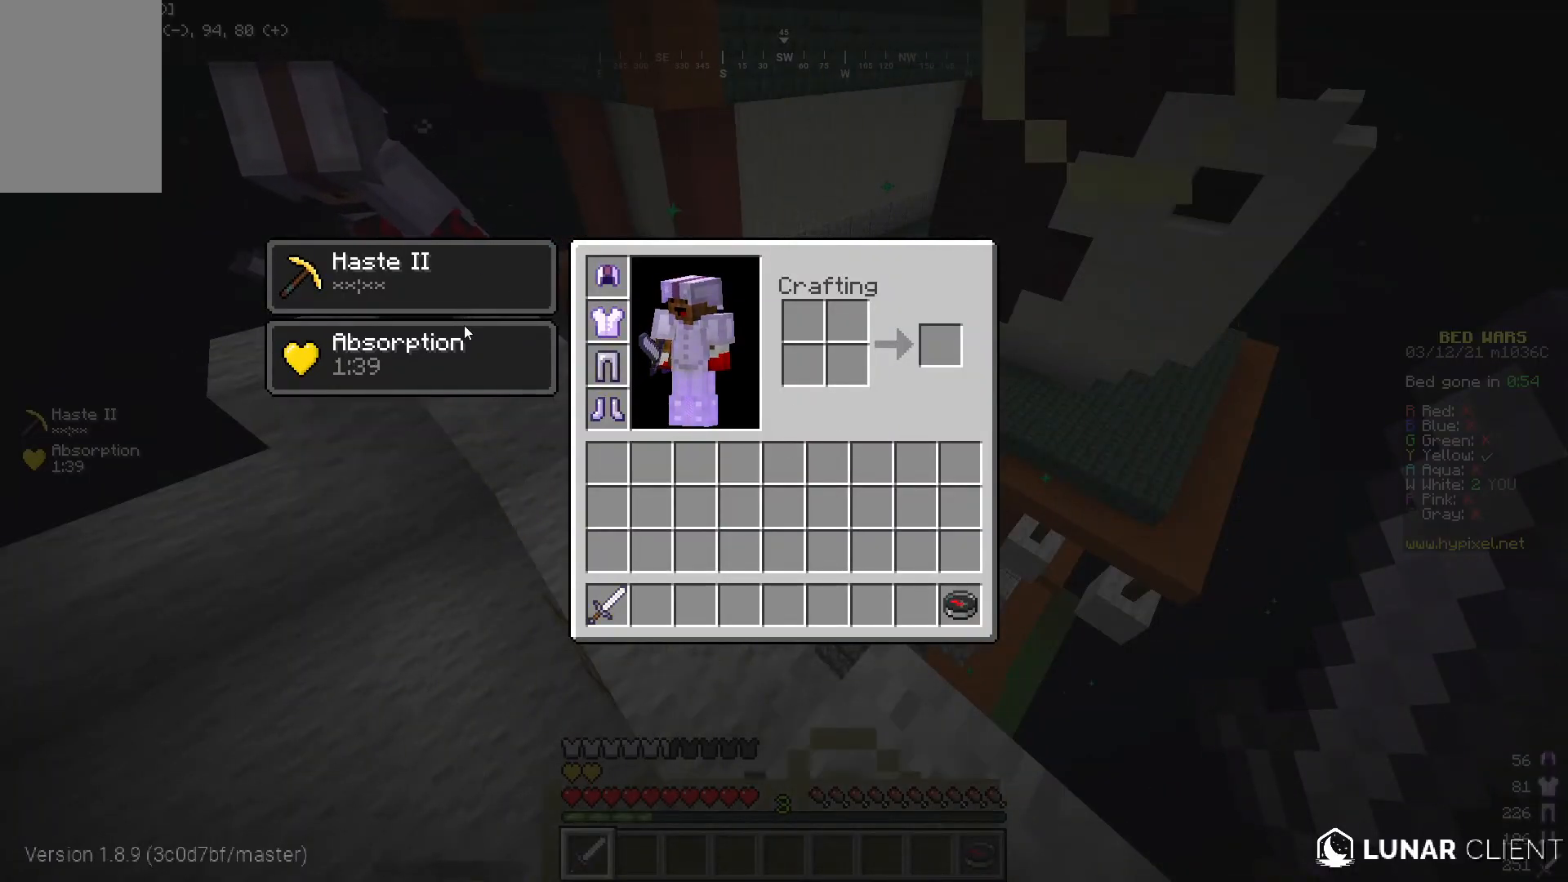
{"keys": [], "mouse": [], "events": []}
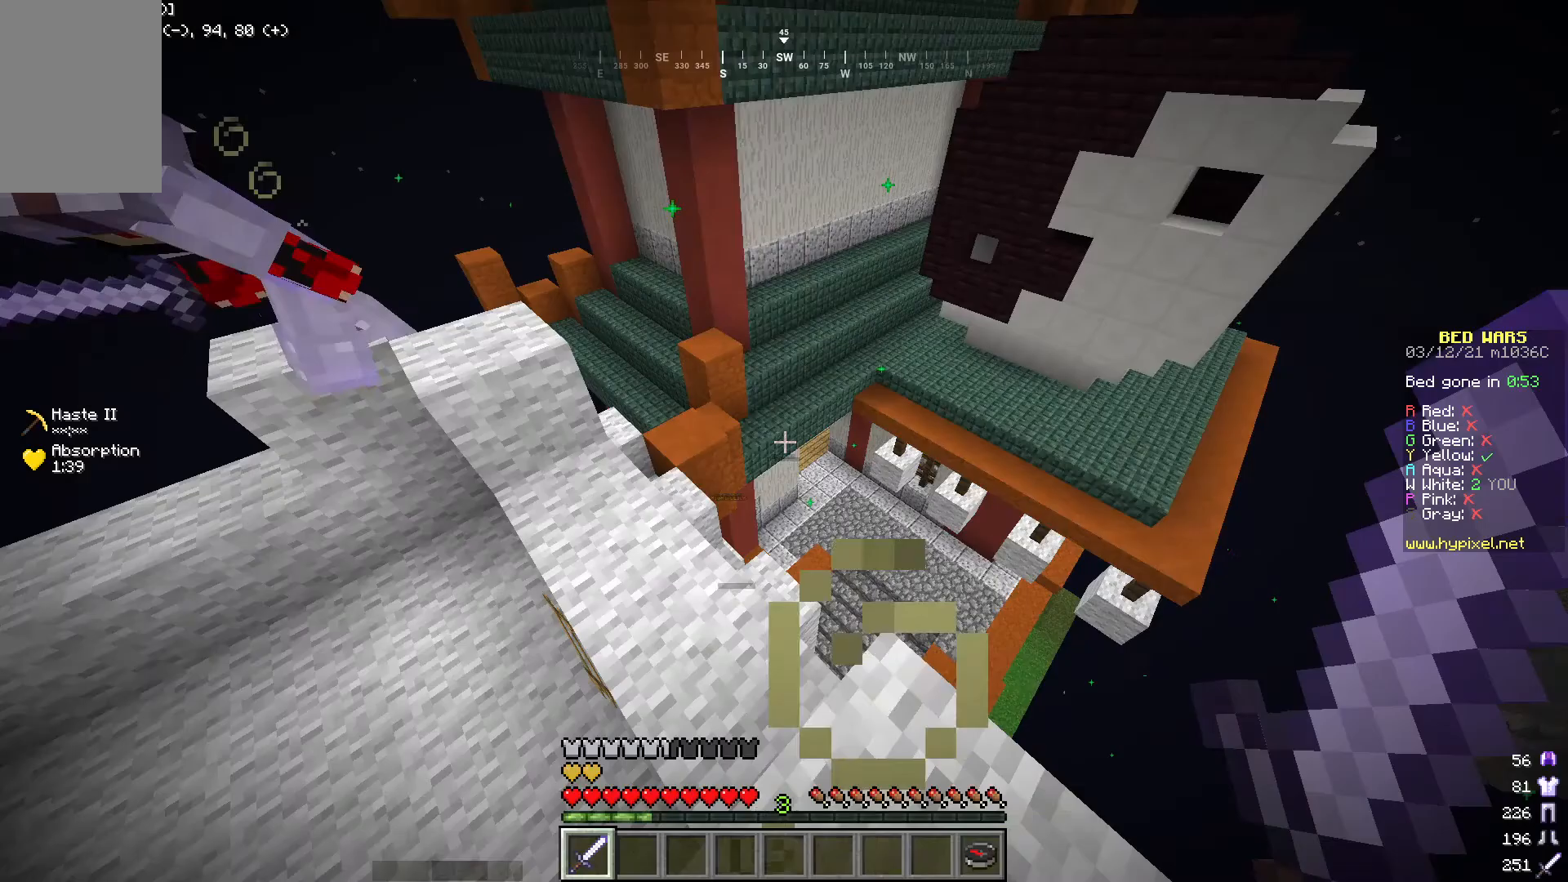
{"keys": [], "mouse": [], "events": []}
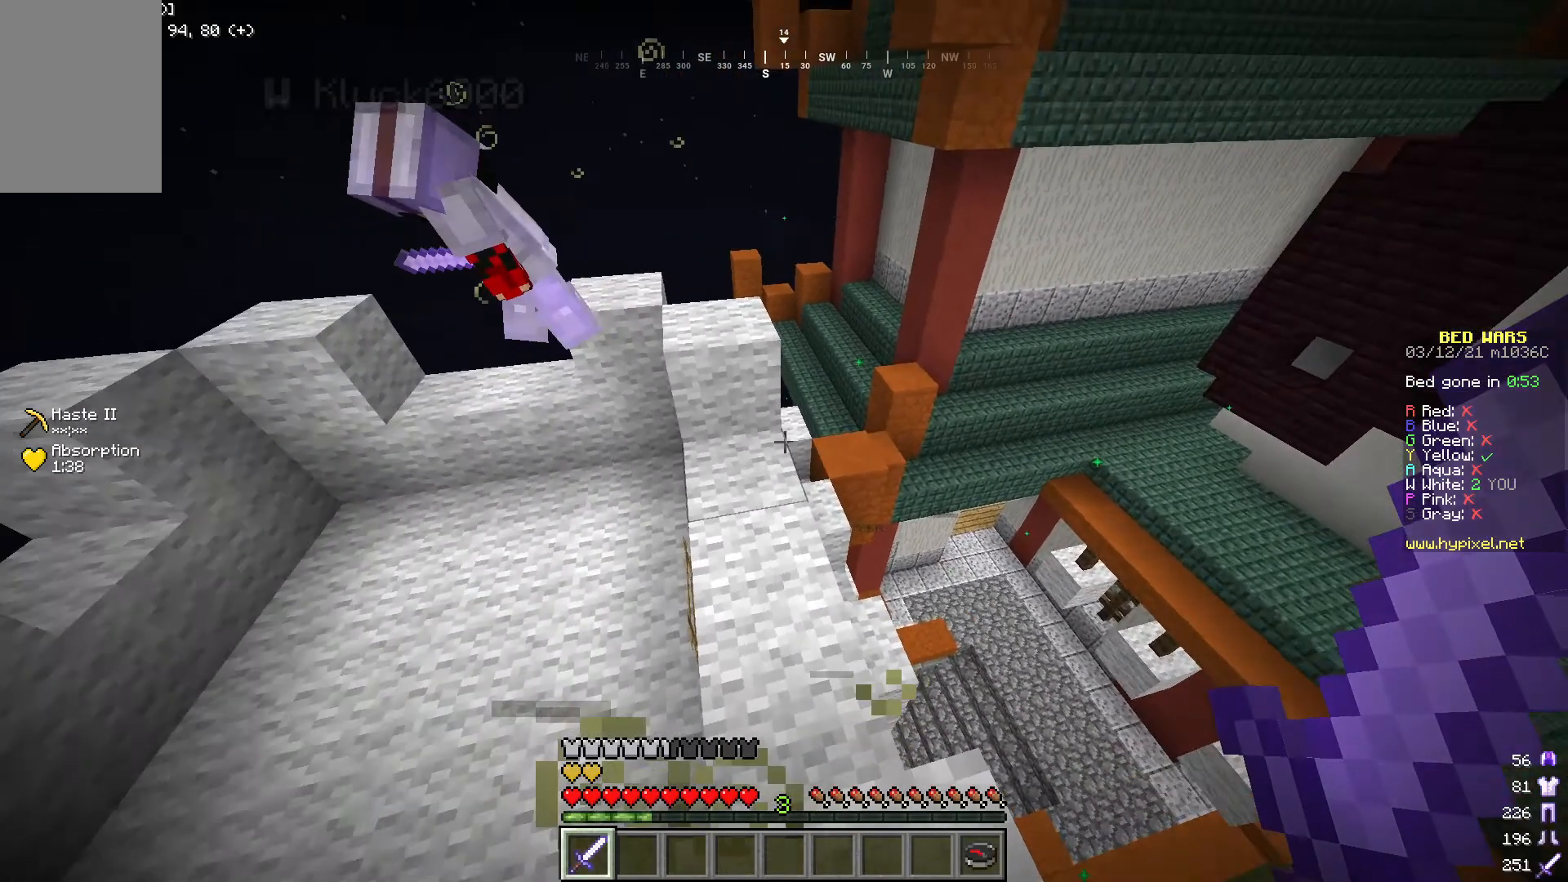
{"keys": ["w"], "mouse": [], "events": [[33, "w", "down"]]}
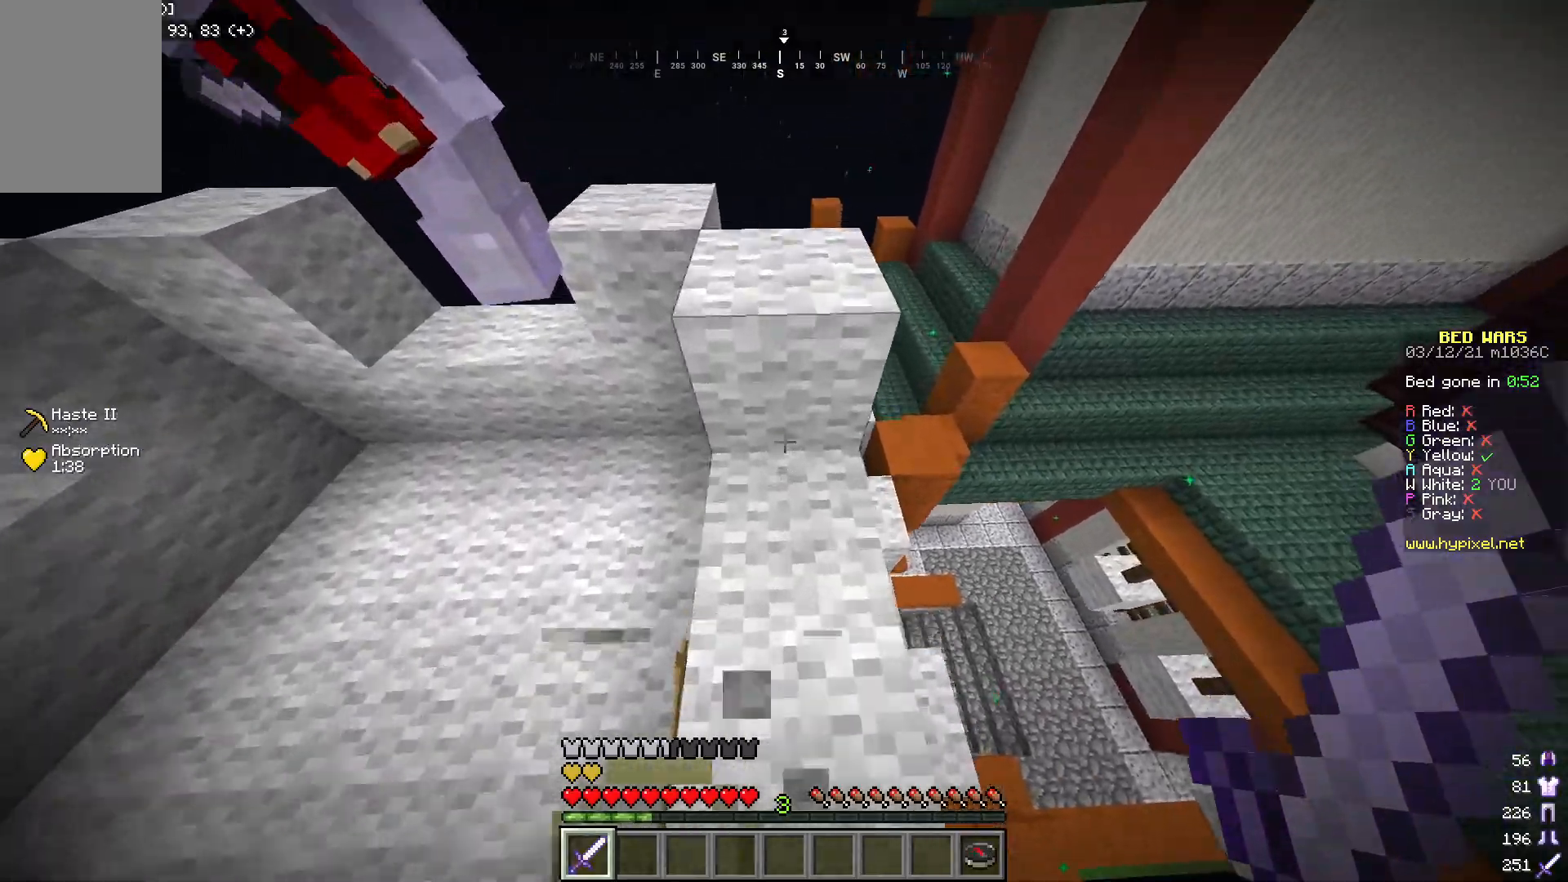
{"keys": ["a"], "mouse": [], "events": [[100, "w", "up"], [384, "a", "down"]]}
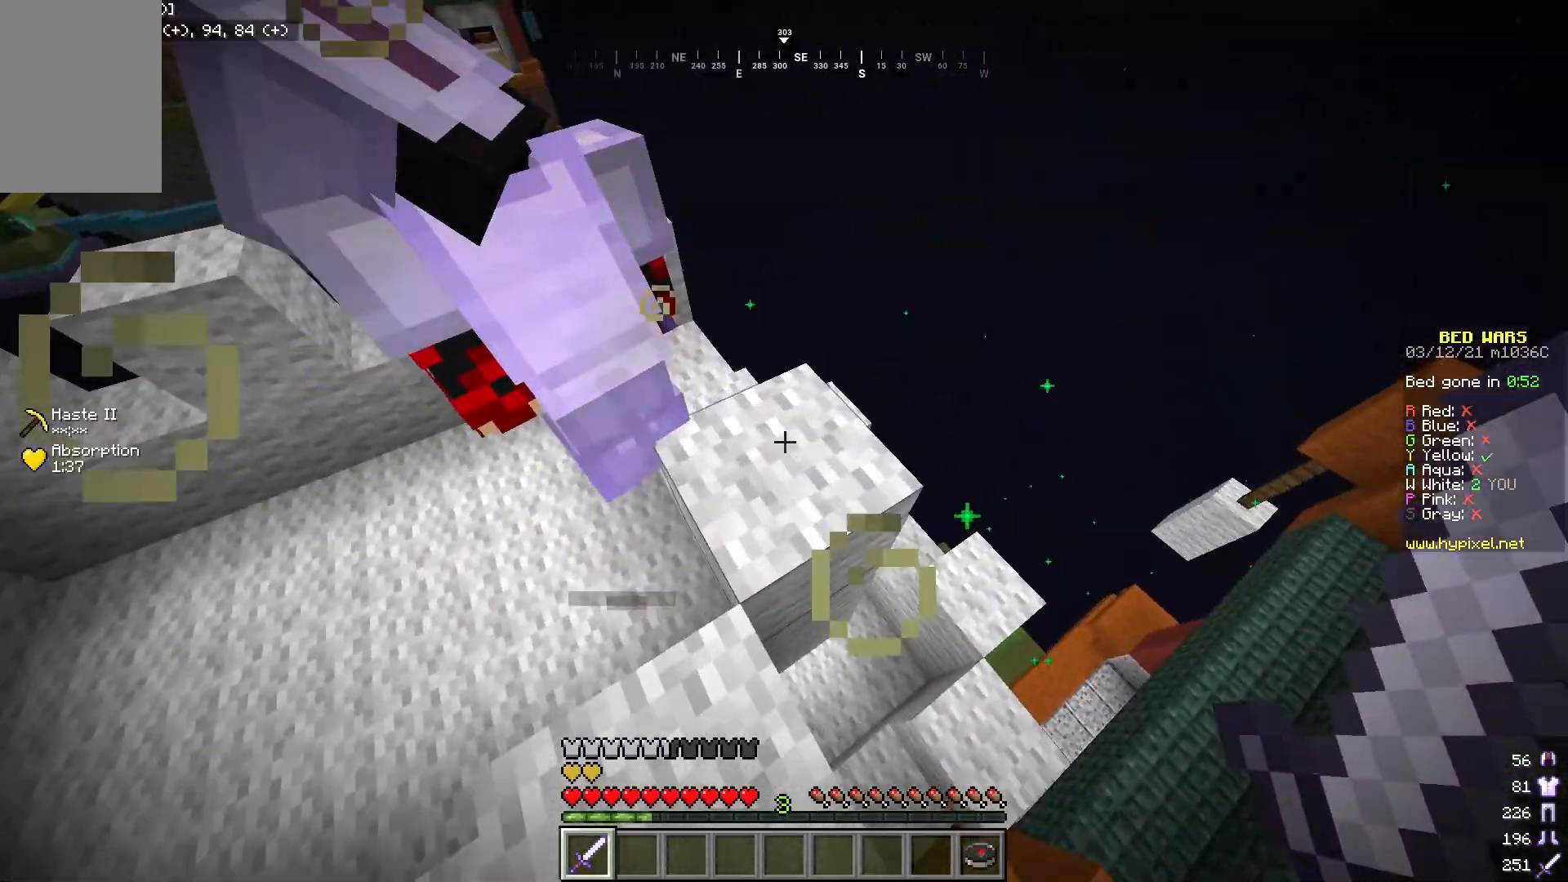
{"keys": [], "mouse": [], "events": [[84, "a", "up"]]}
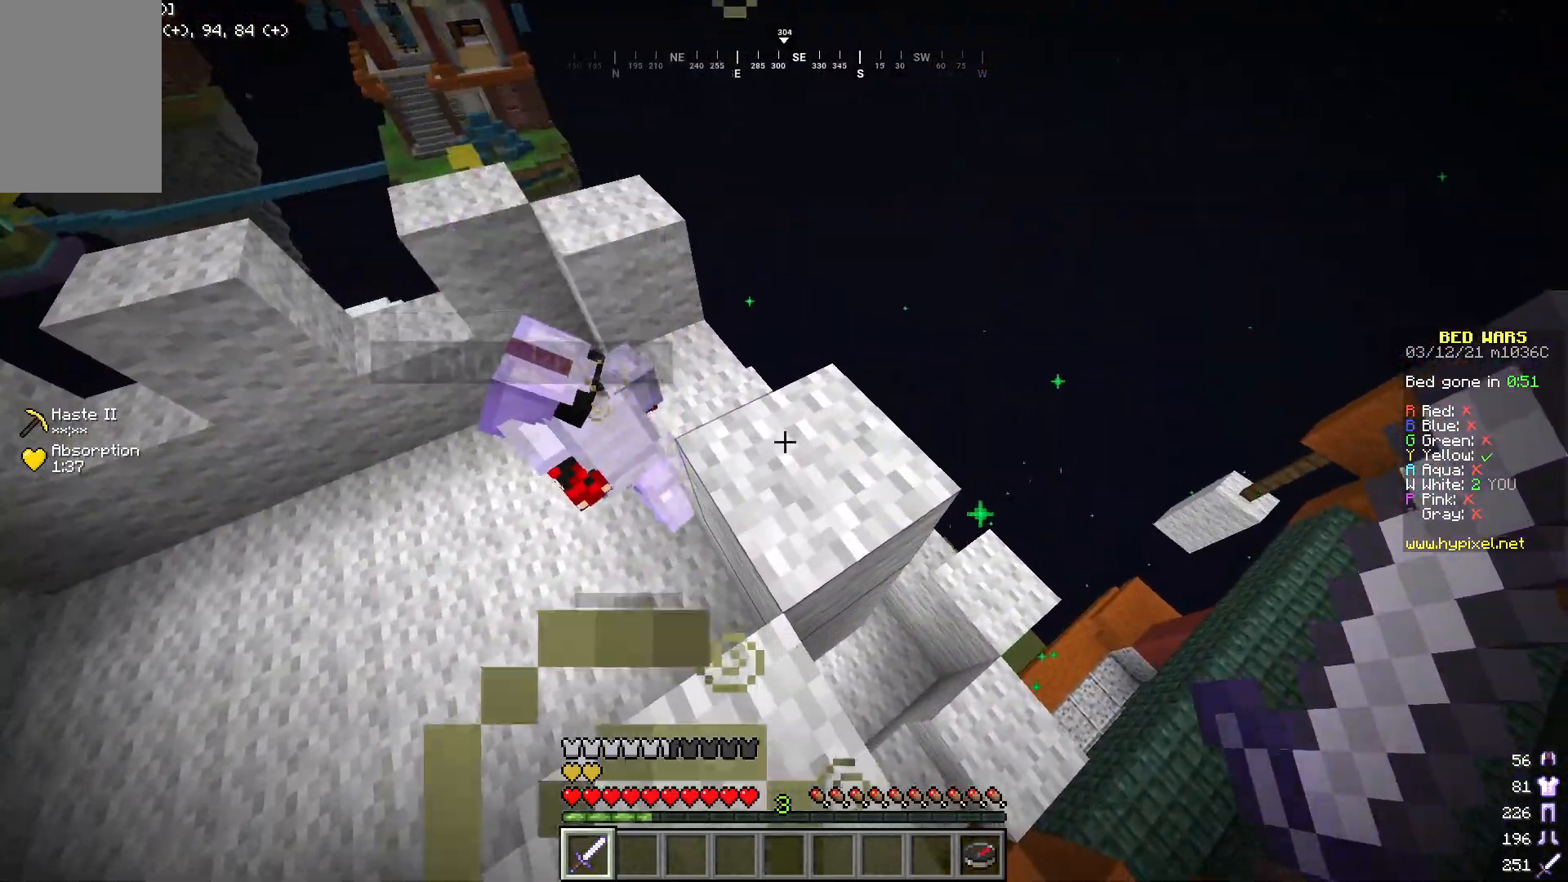
{"keys": ["w"], "mouse": [], "events": [[67, "w", "down"]]}
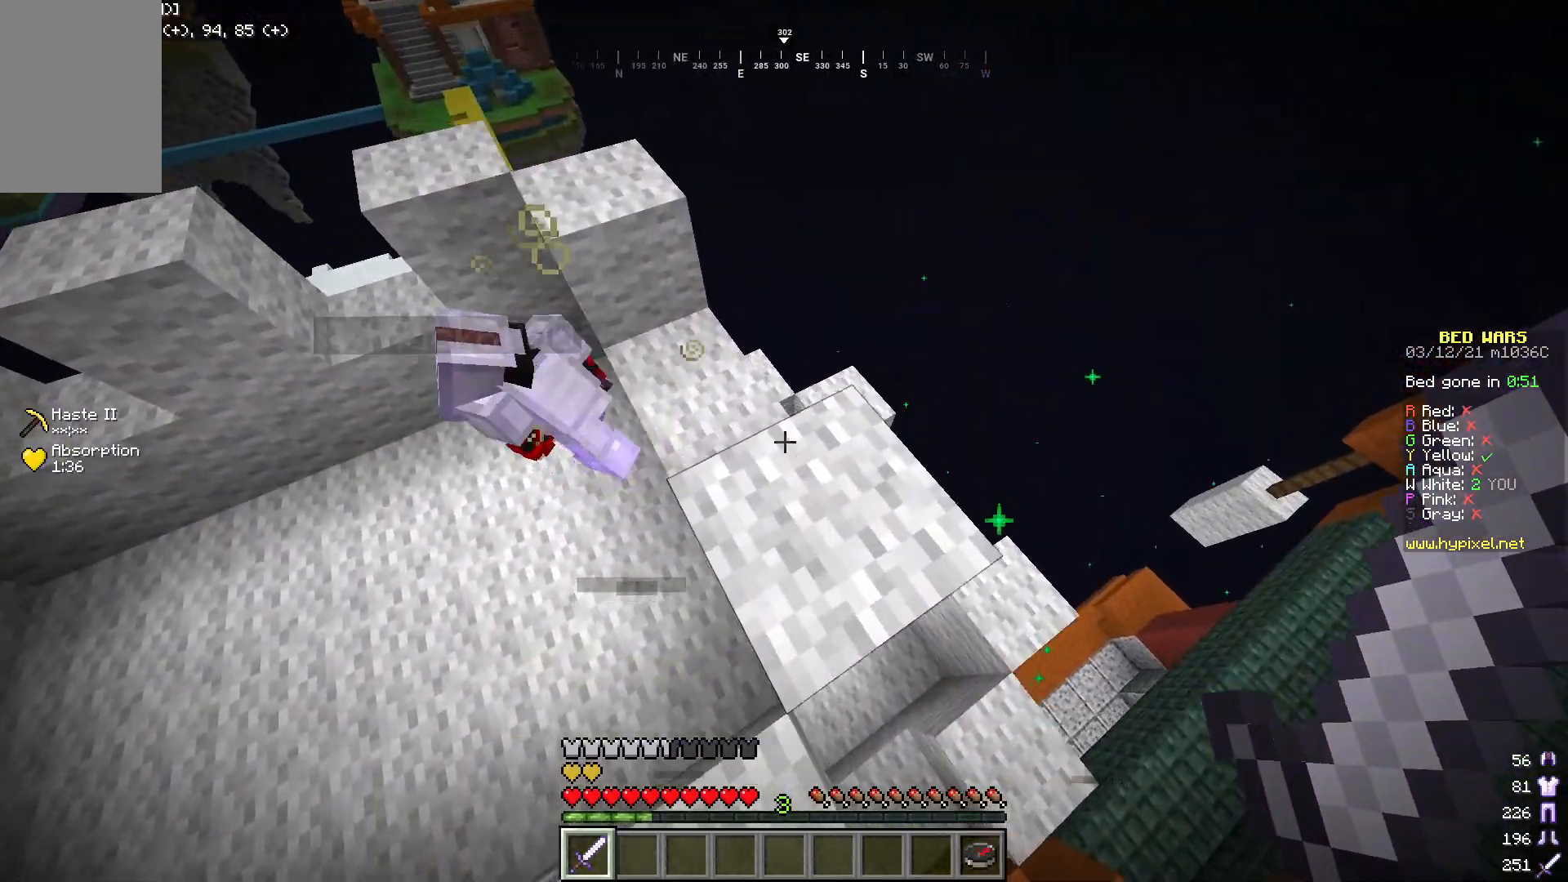
{"keys": ["a", "w"], "mouse": [], "events": [[451, "a", "down"]]}
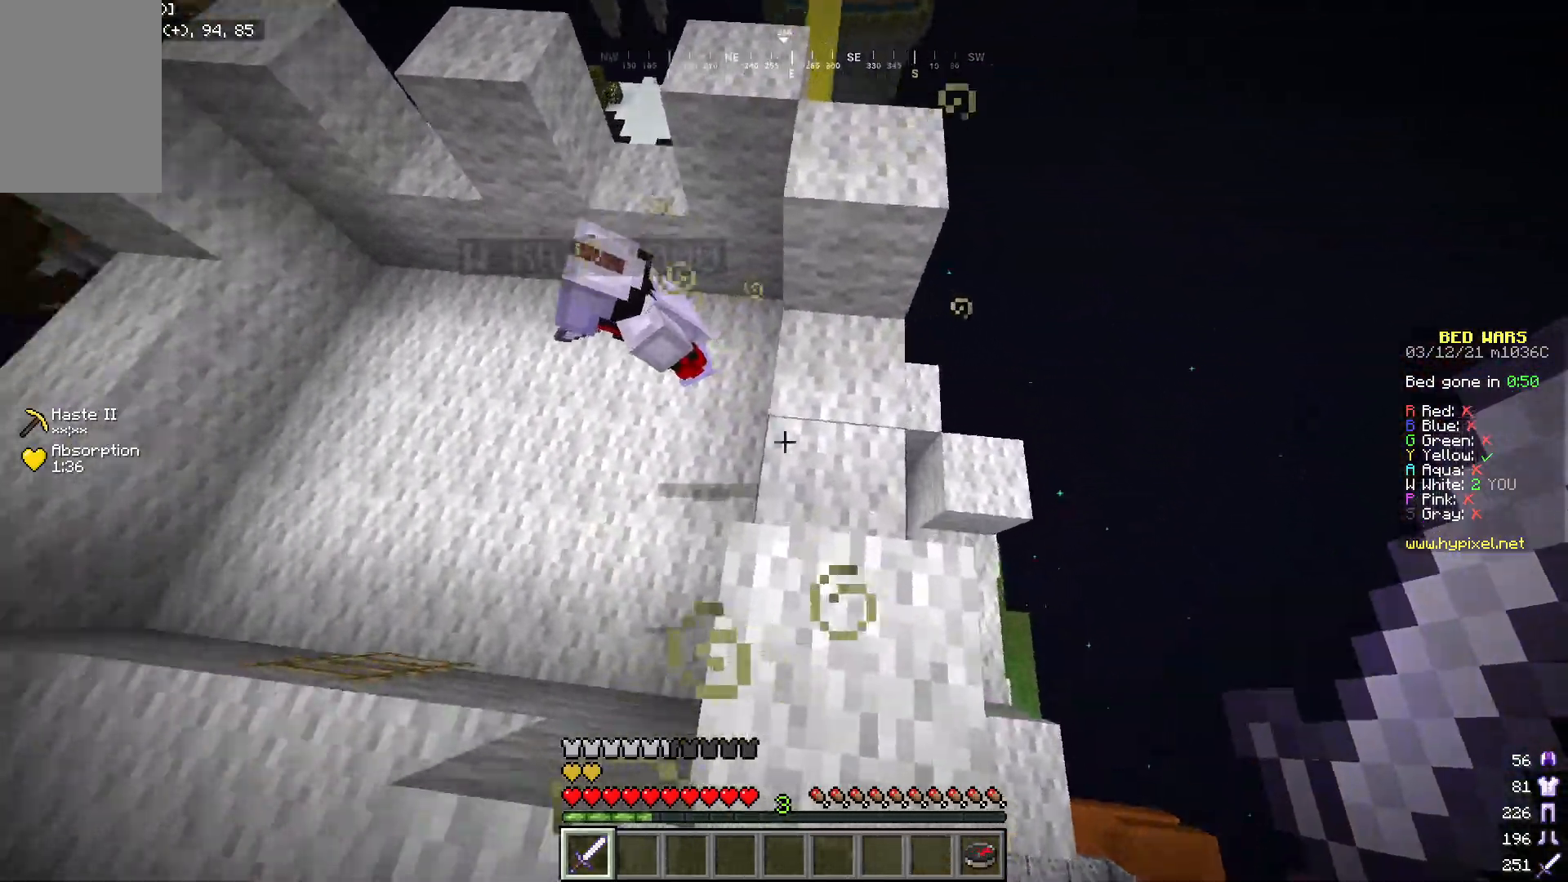
{"keys": ["d"], "mouse": [], "events": [[167, "a", "up"], [401, "d", "down"], [485, "w", "up"]]}
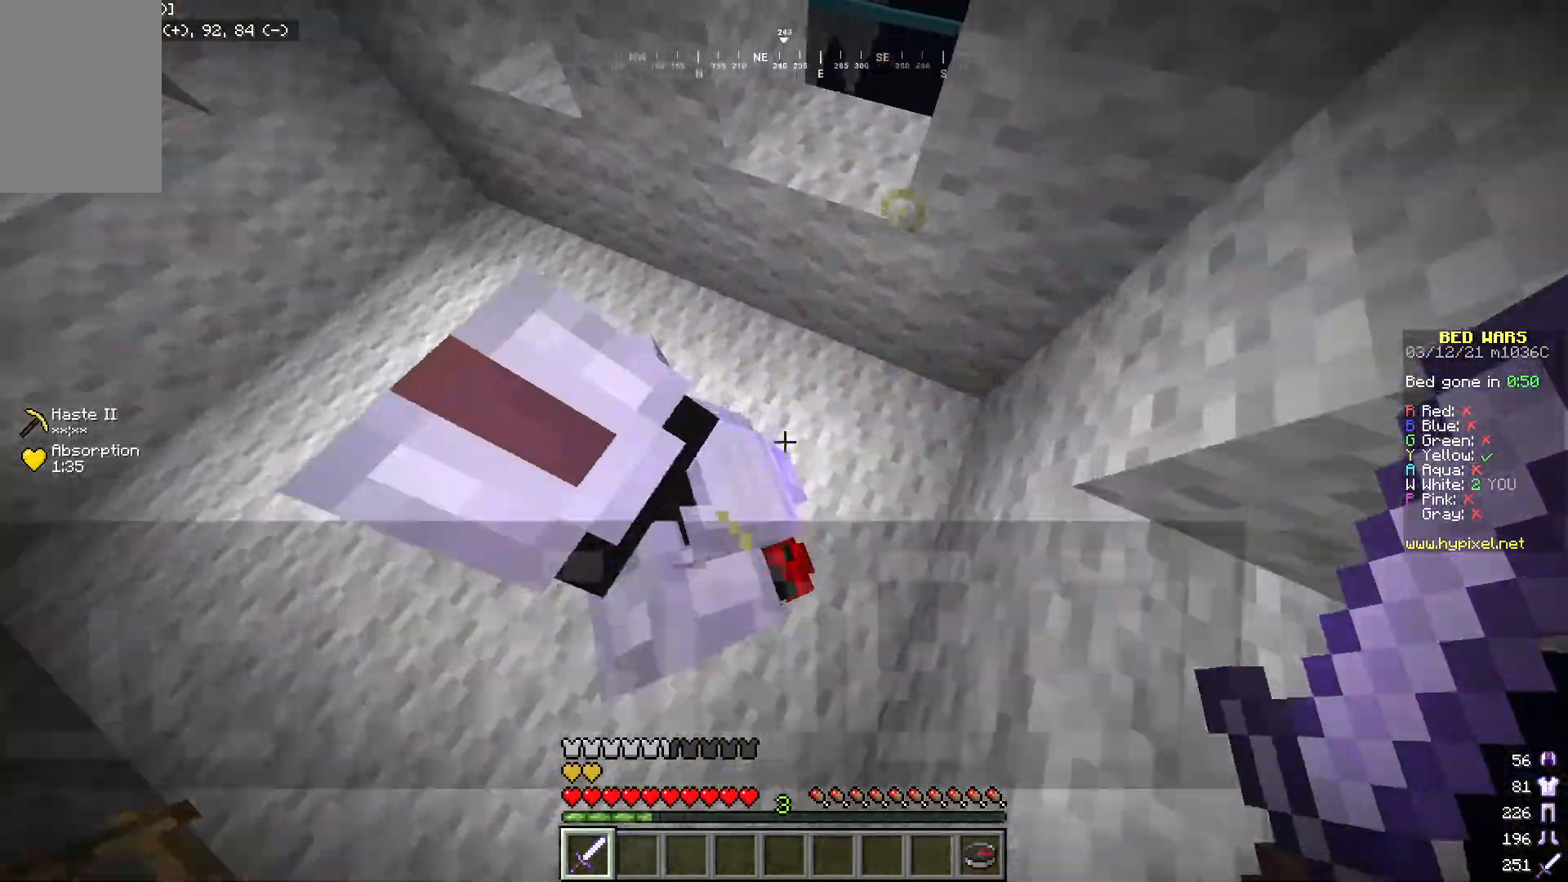
{"keys": [], "mouse": [], "events": [[17, "d", "up"]]}
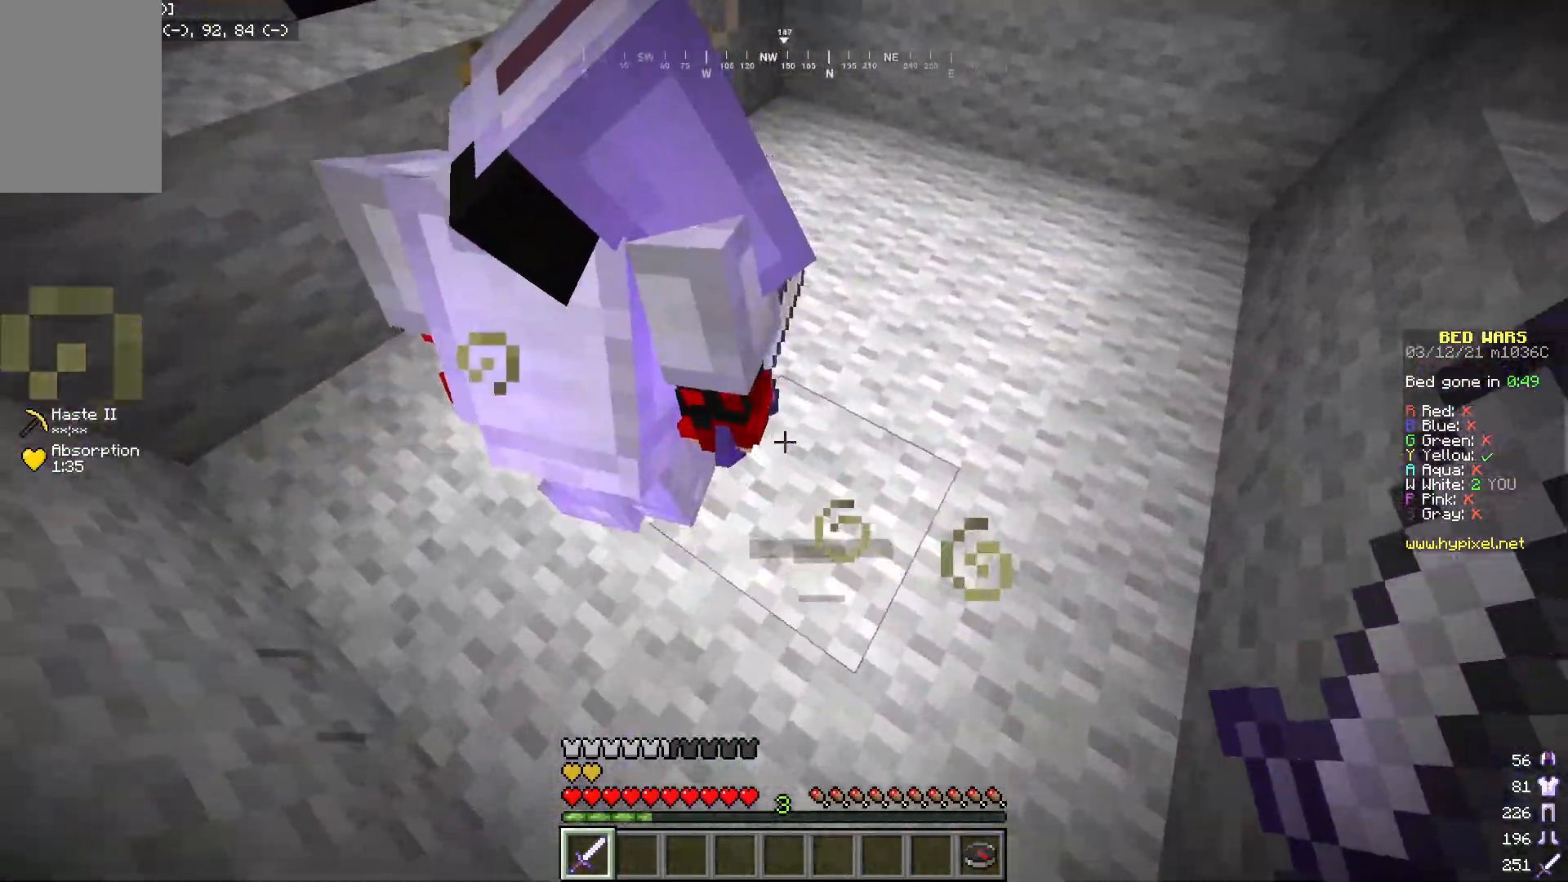
{"keys": ["a", "w"], "mouse": [], "events": [[16, "a", "down"], [300, "w", "down"], [384, "a", "up"], [434, "a", "down"]]}
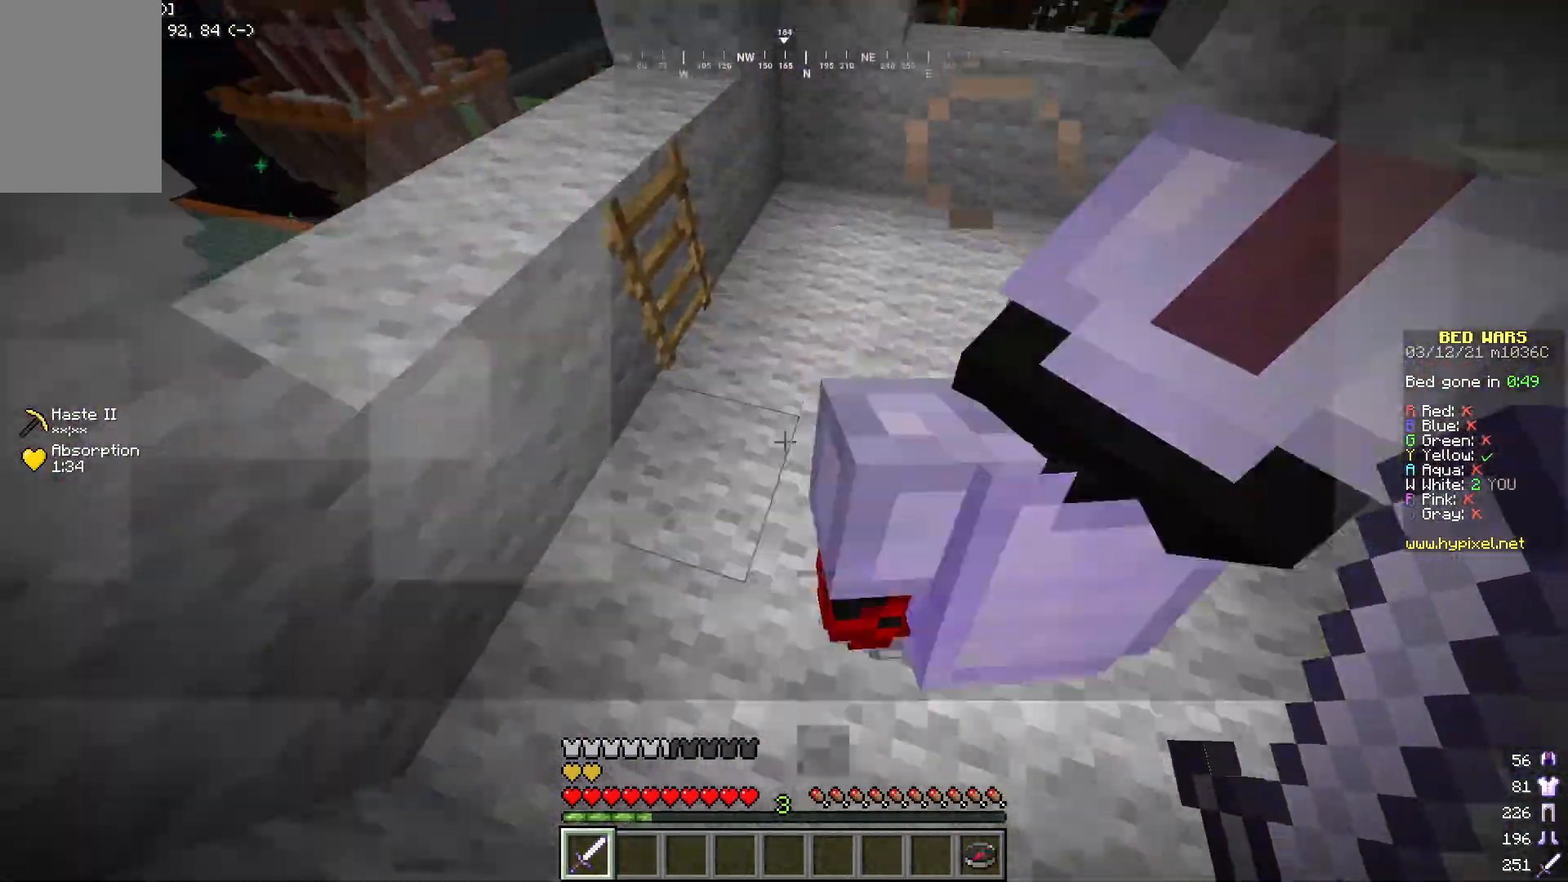
{"keys": [], "mouse": [], "events": [[183, "a", "up"], [284, "a", "down"], [317, "w", "up"], [367, "a", "up"]]}
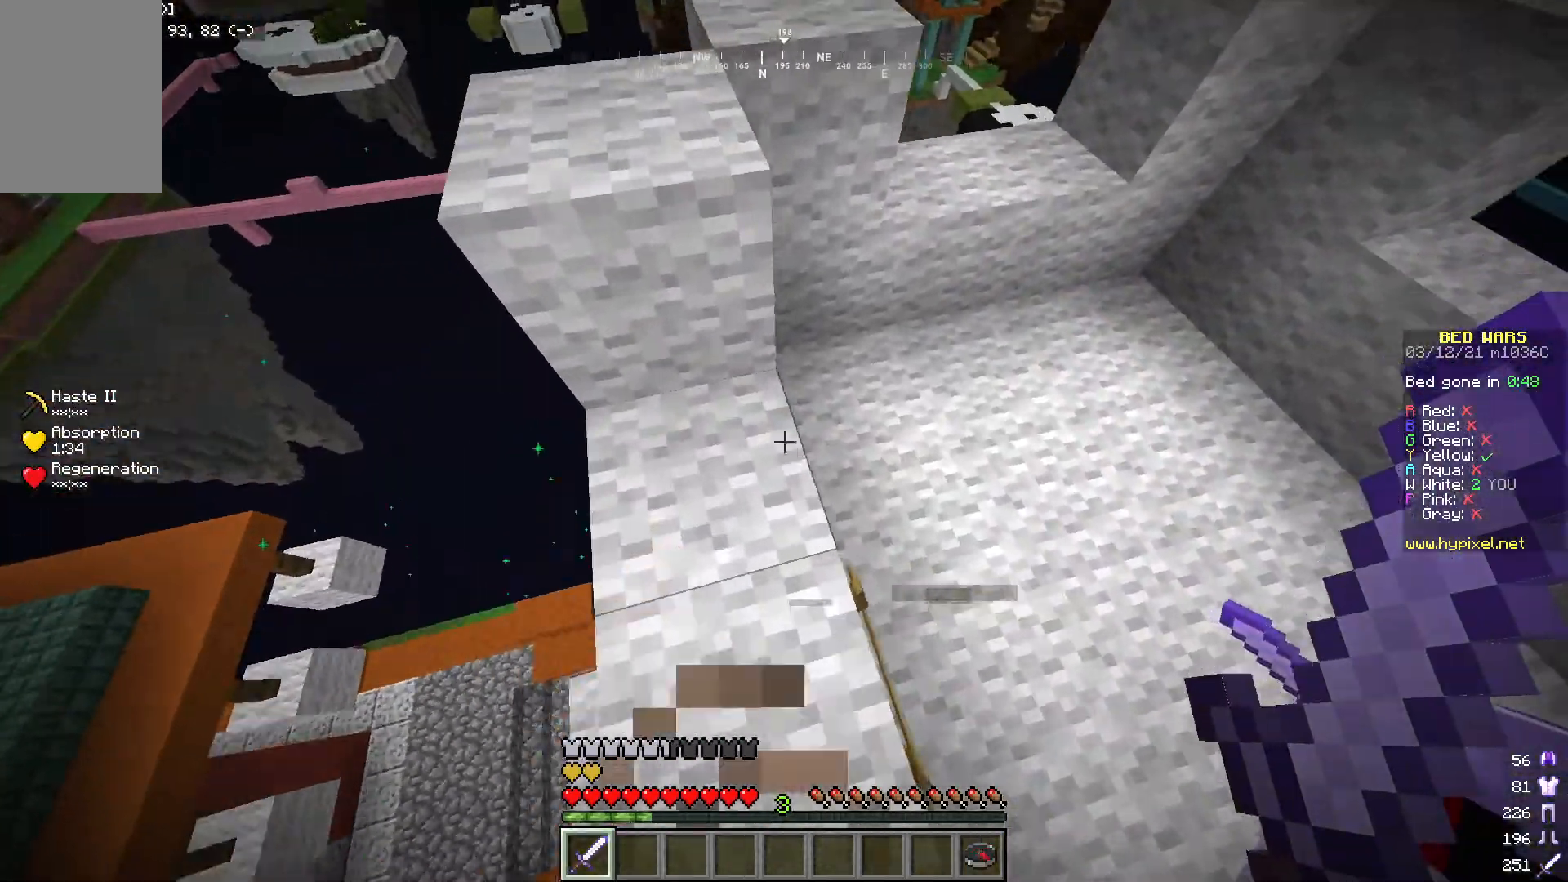
{"keys": ["w"], "mouse": [], "events": [[484, "w", "down"]]}
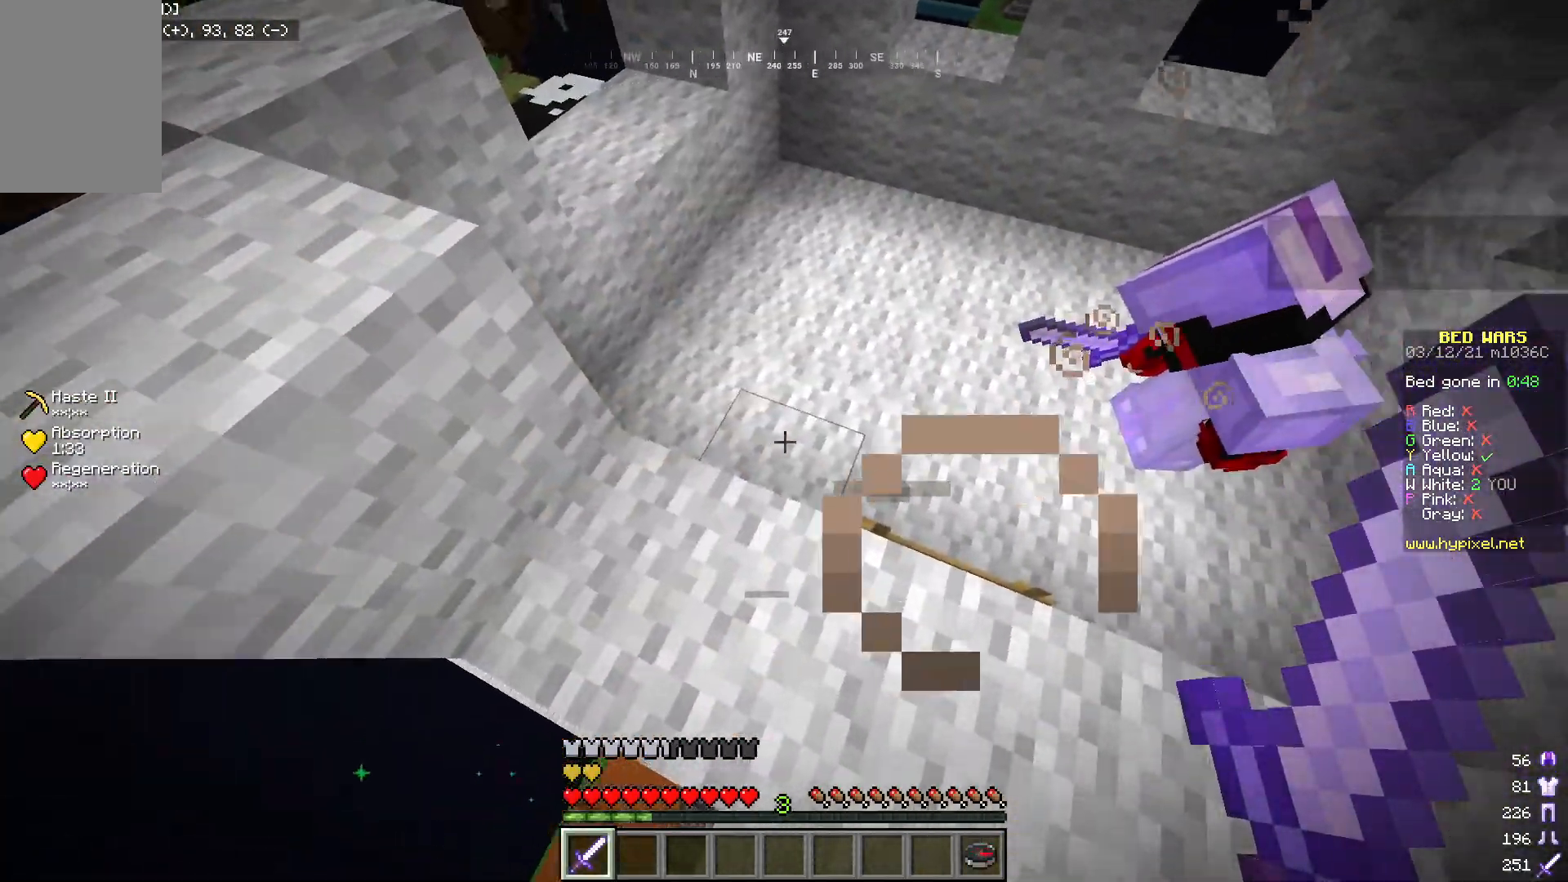
{"keys": ["w"], "mouse": [], "events": [[16, "d", "down"], [267, "d", "up"]]}